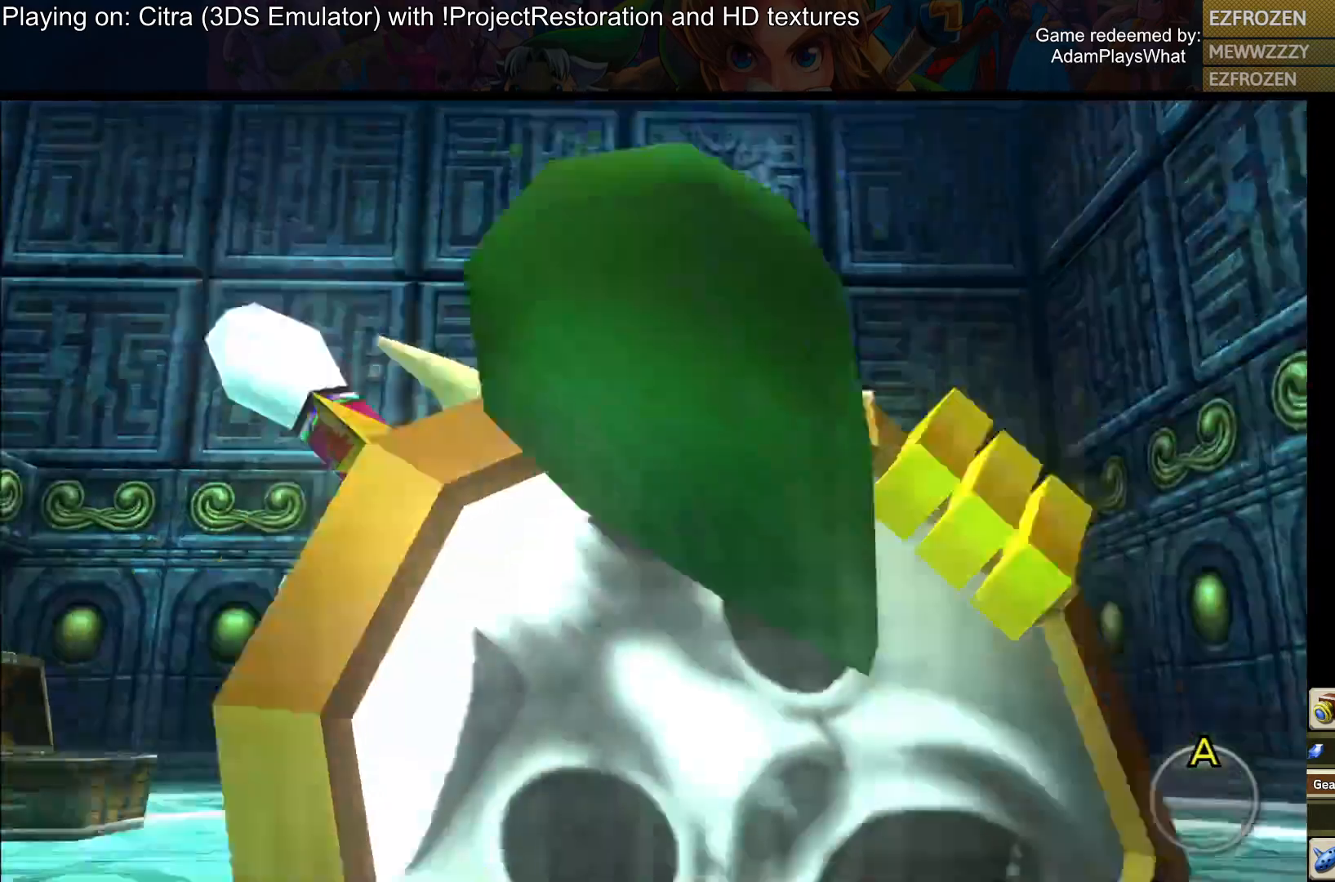
Gameplay with a controller (PlayStation layout); each line is a JSON object with the inputs held at the frame after it. "events" lists button and stick changes between this image and that frame as [ms after this image, input, new state], when the widget could be followed in between.
{"buttons": [], "left_stick": "up", "right_stick": "center", "events": [[217, "right_stick", "center"], [350, "CROSS", "down"], [450, "CROSS", "up"]]}
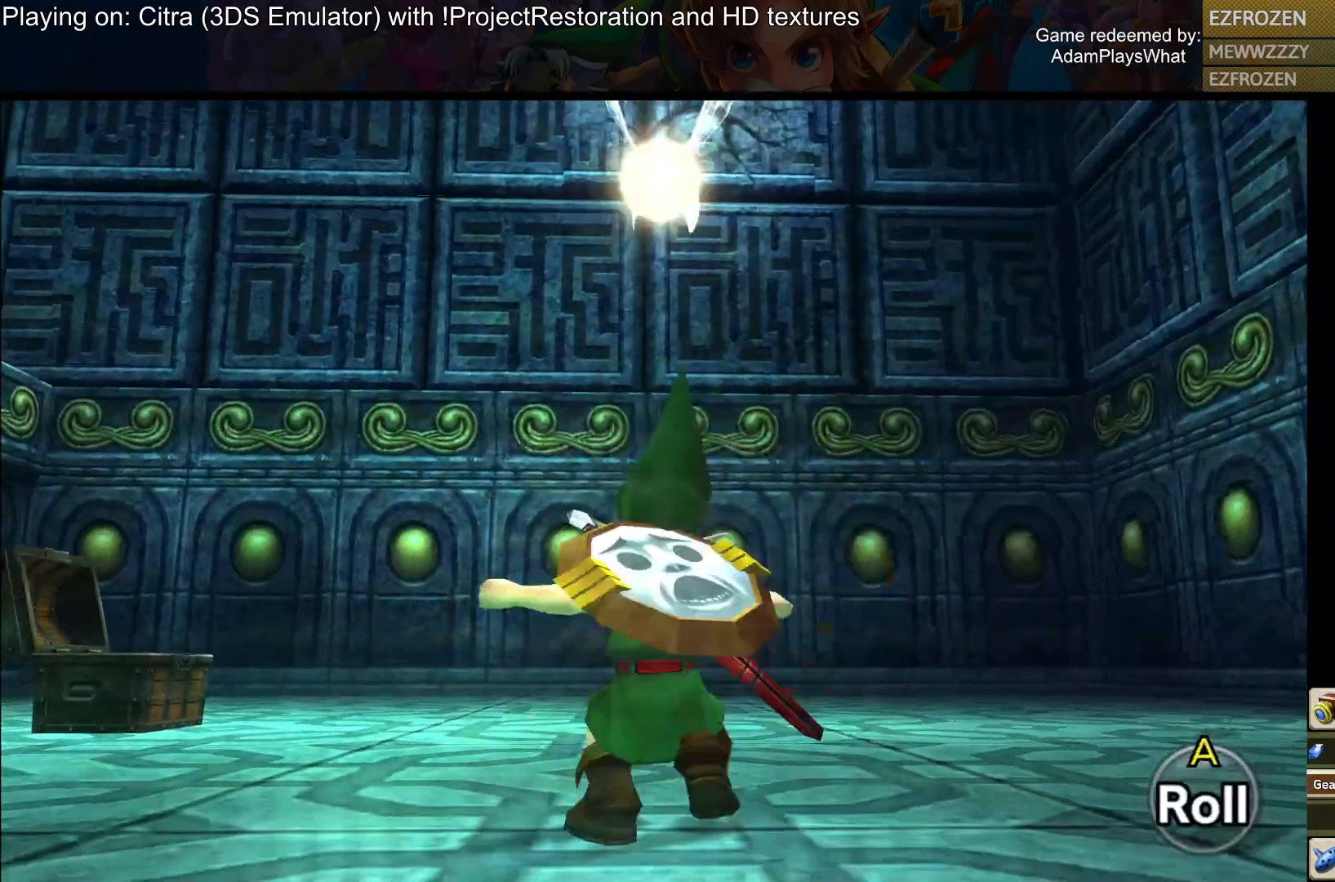
{"buttons": [], "left_stick": "right", "right_stick": "right", "events": [[334, "right_stick", "right"], [417, "left_stick", "center"], [467, "left_stick", "right"]]}
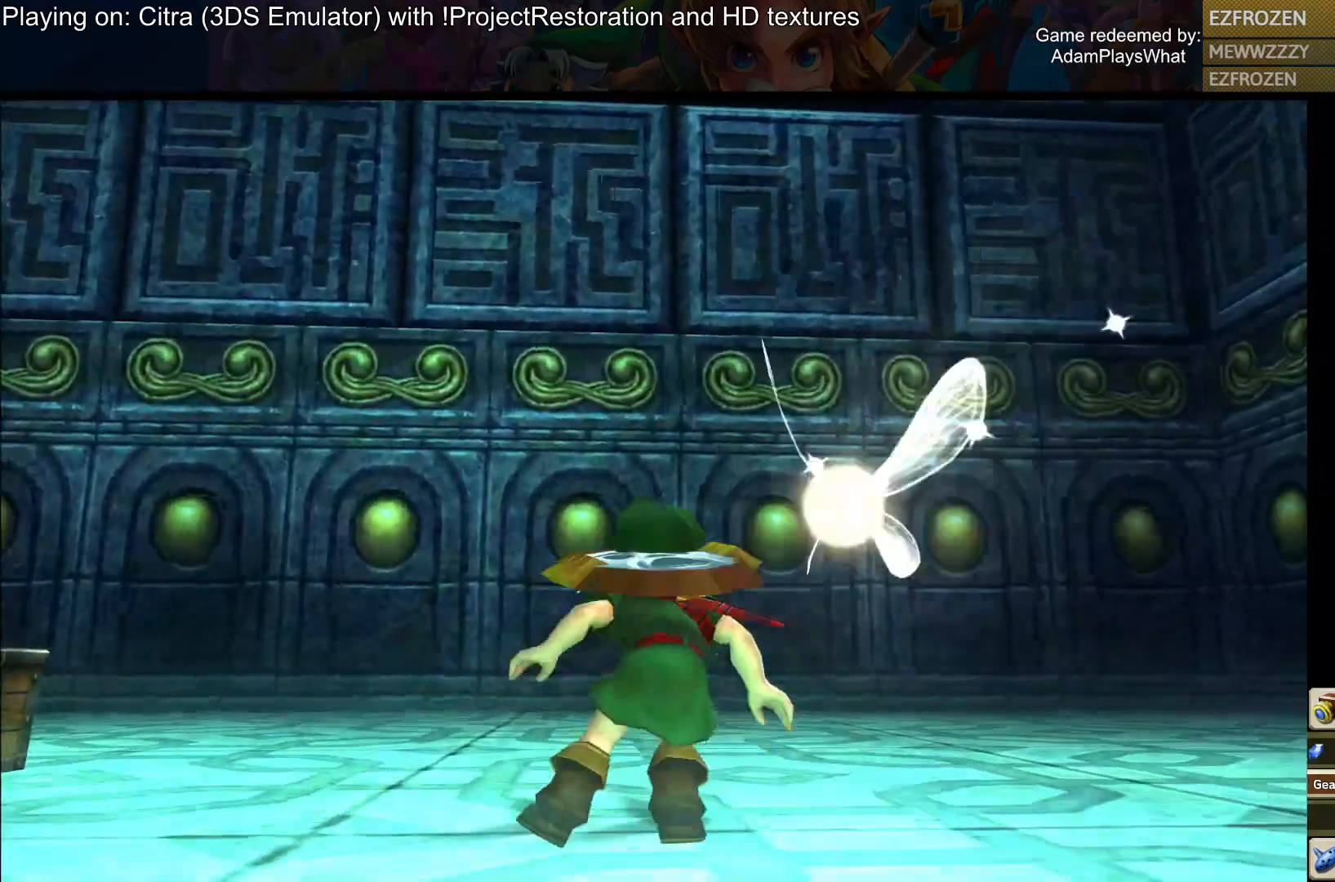
{"buttons": [], "left_stick": "down-right", "right_stick": "right", "events": [[16, "left_stick", "down-right"]]}
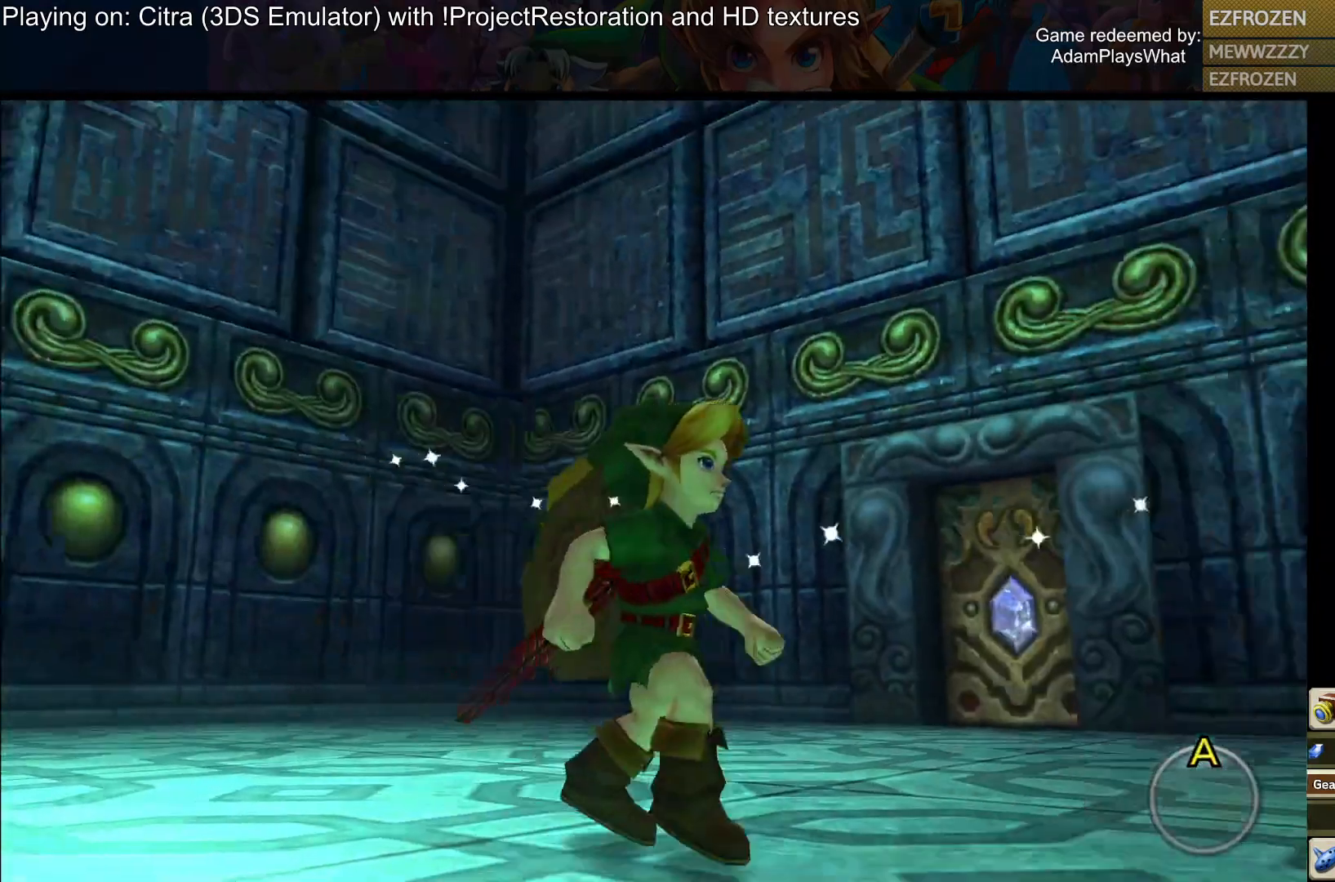
{"buttons": [], "left_stick": "center", "right_stick": "right", "events": [[34, "left_stick", "center"]]}
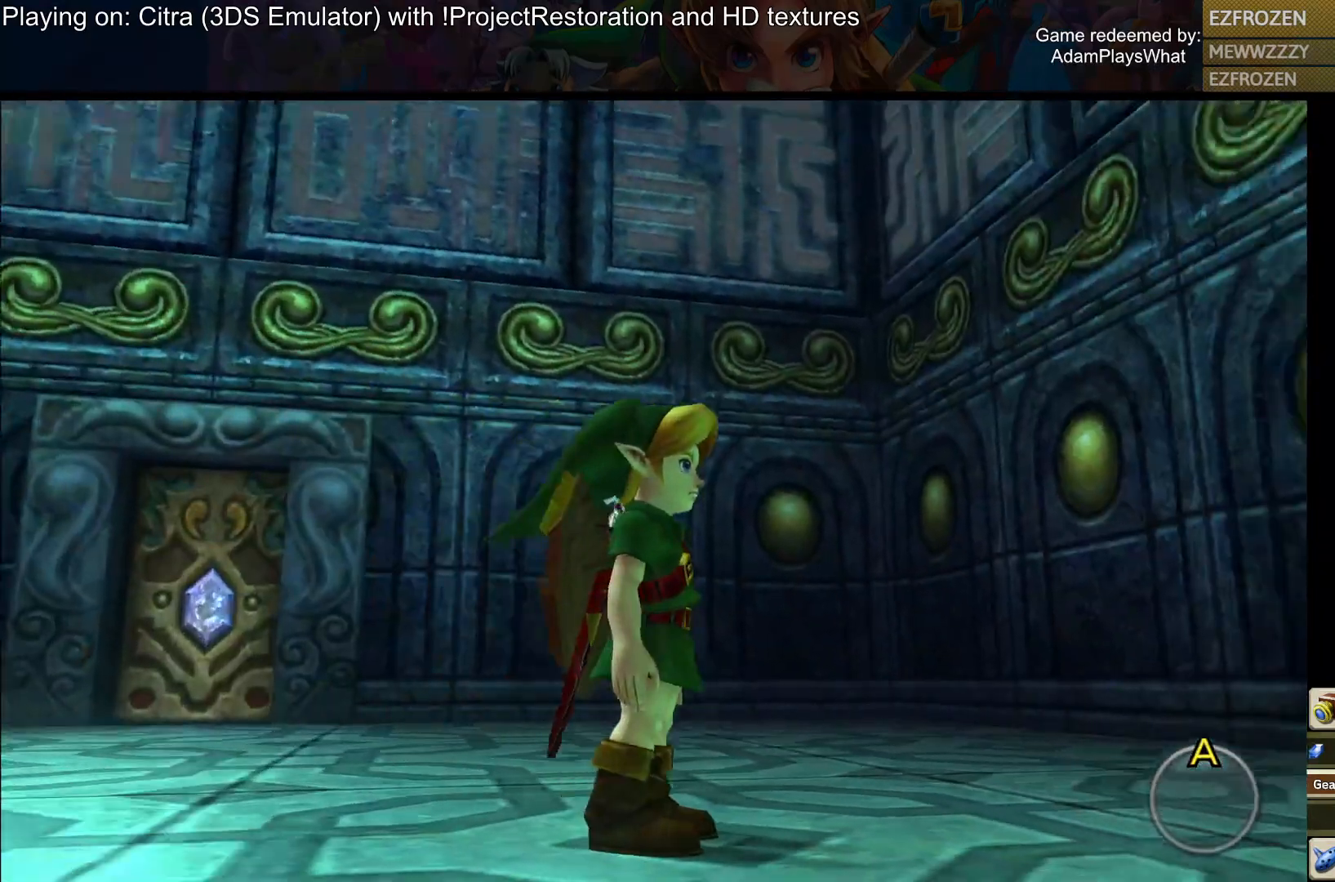
{"buttons": [], "left_stick": "up", "right_stick": "center", "events": [[367, "left_stick", "up"], [500, "right_stick", "center"]]}
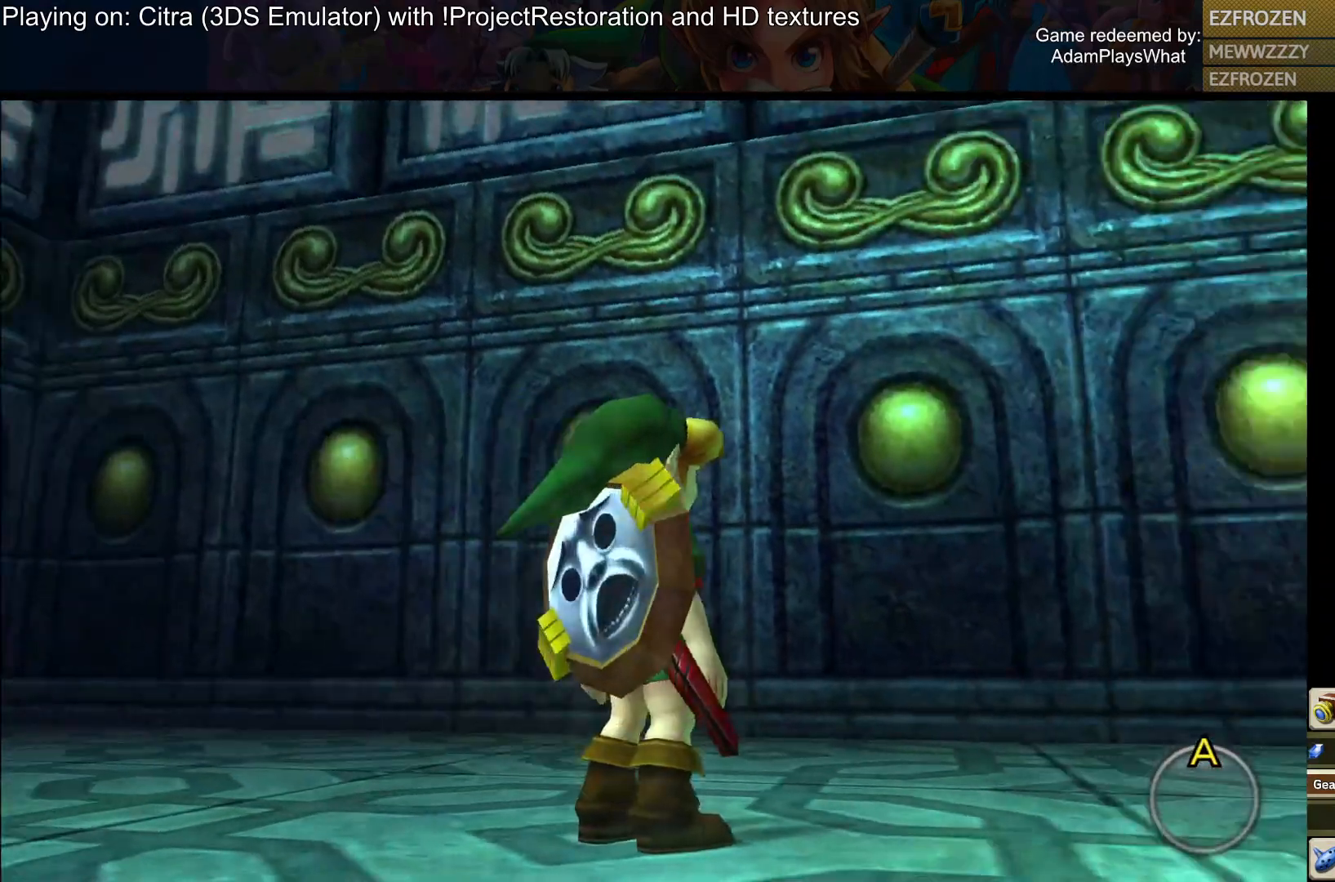
{"buttons": [], "left_stick": "up-left", "right_stick": "down-left", "events": [[367, "left_stick", "up-left"], [367, "right_stick", "down-left"]]}
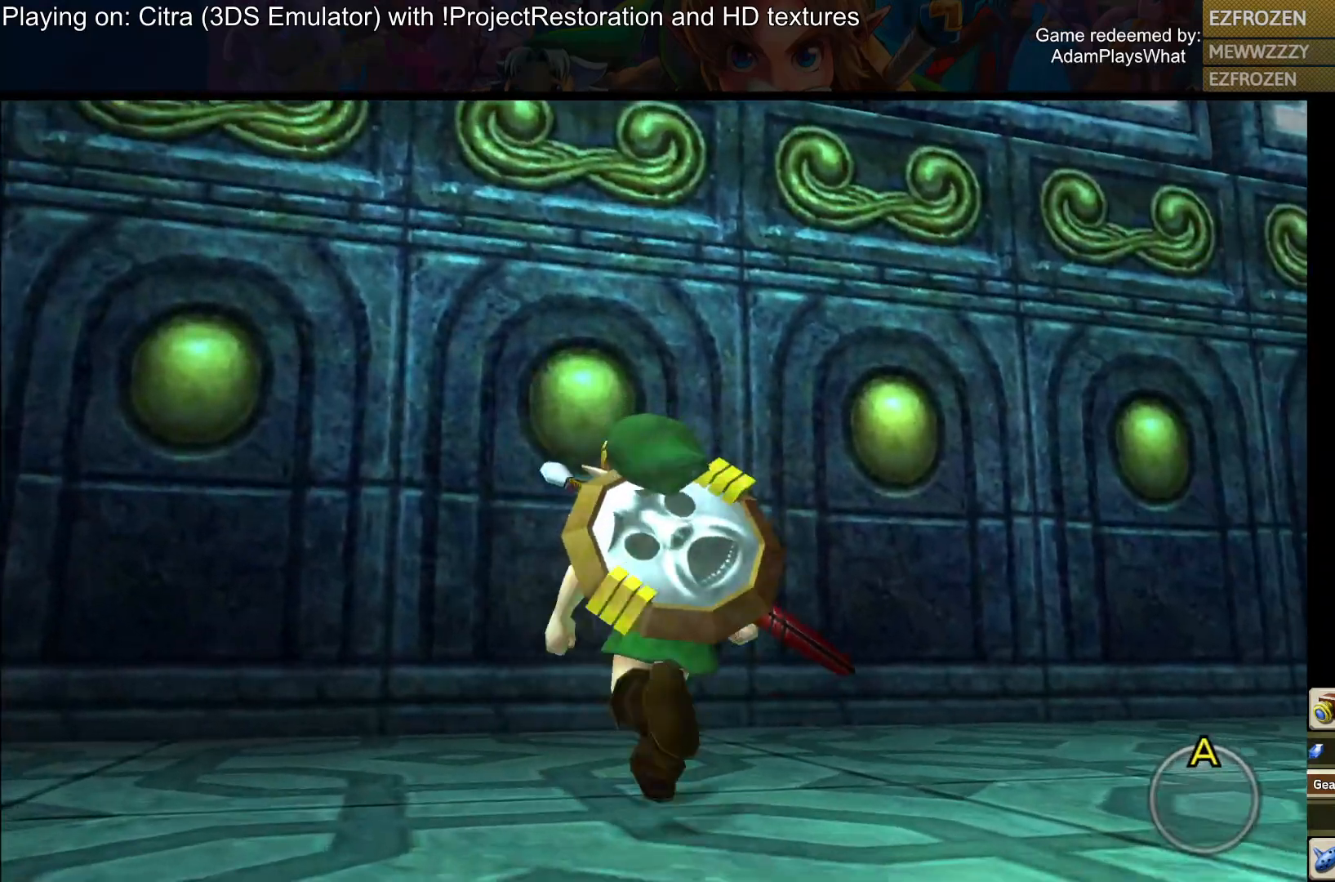
{"buttons": [], "left_stick": "up", "right_stick": "center", "events": [[50, "right_stick", "center"], [283, "right_stick", "left"], [333, "left_stick", "up"], [400, "right_stick", "center"]]}
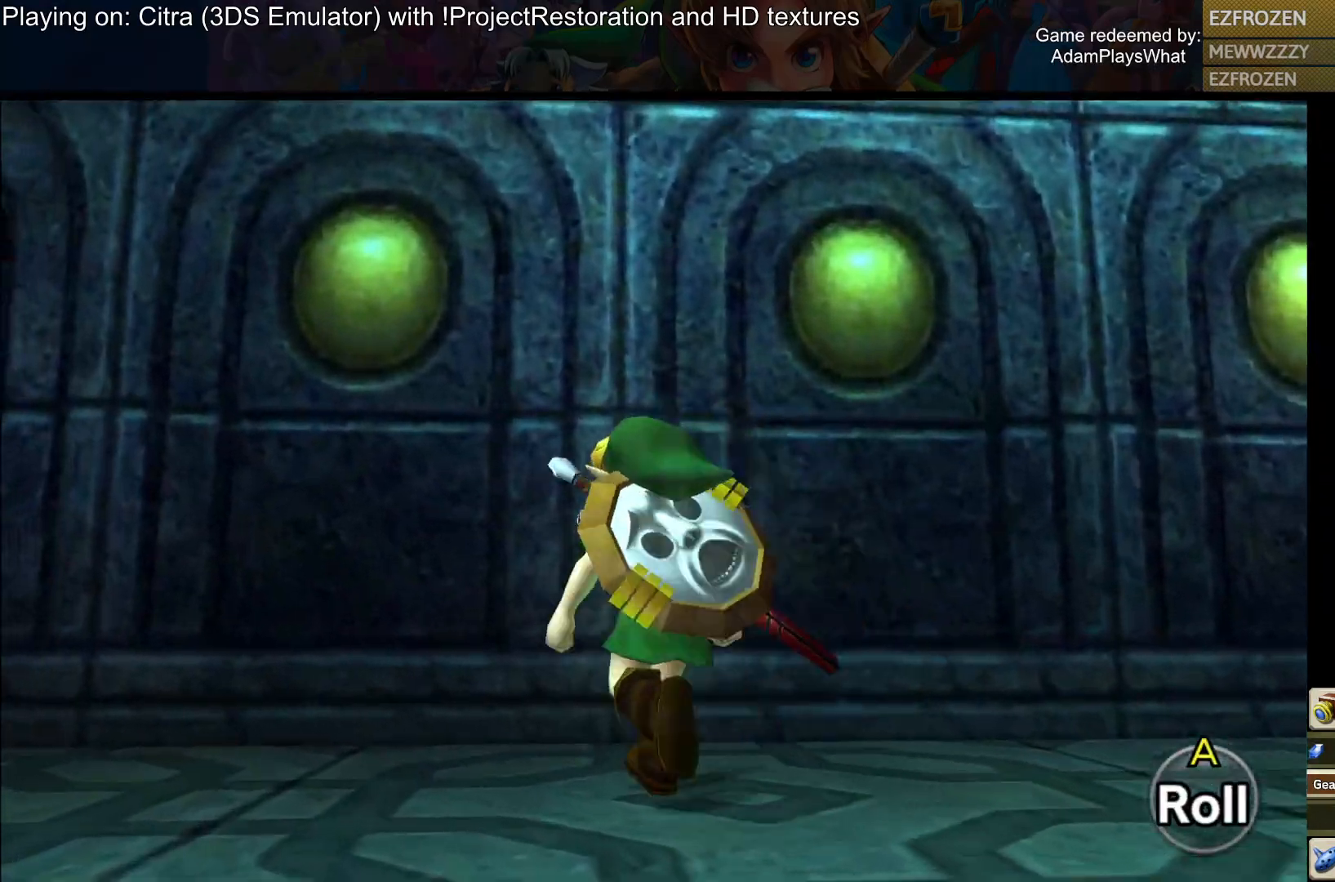
{"buttons": [], "left_stick": "center", "right_stick": "center", "events": [[100, "right_stick", "down-left"], [284, "right_stick", "center"], [434, "left_stick", "center"]]}
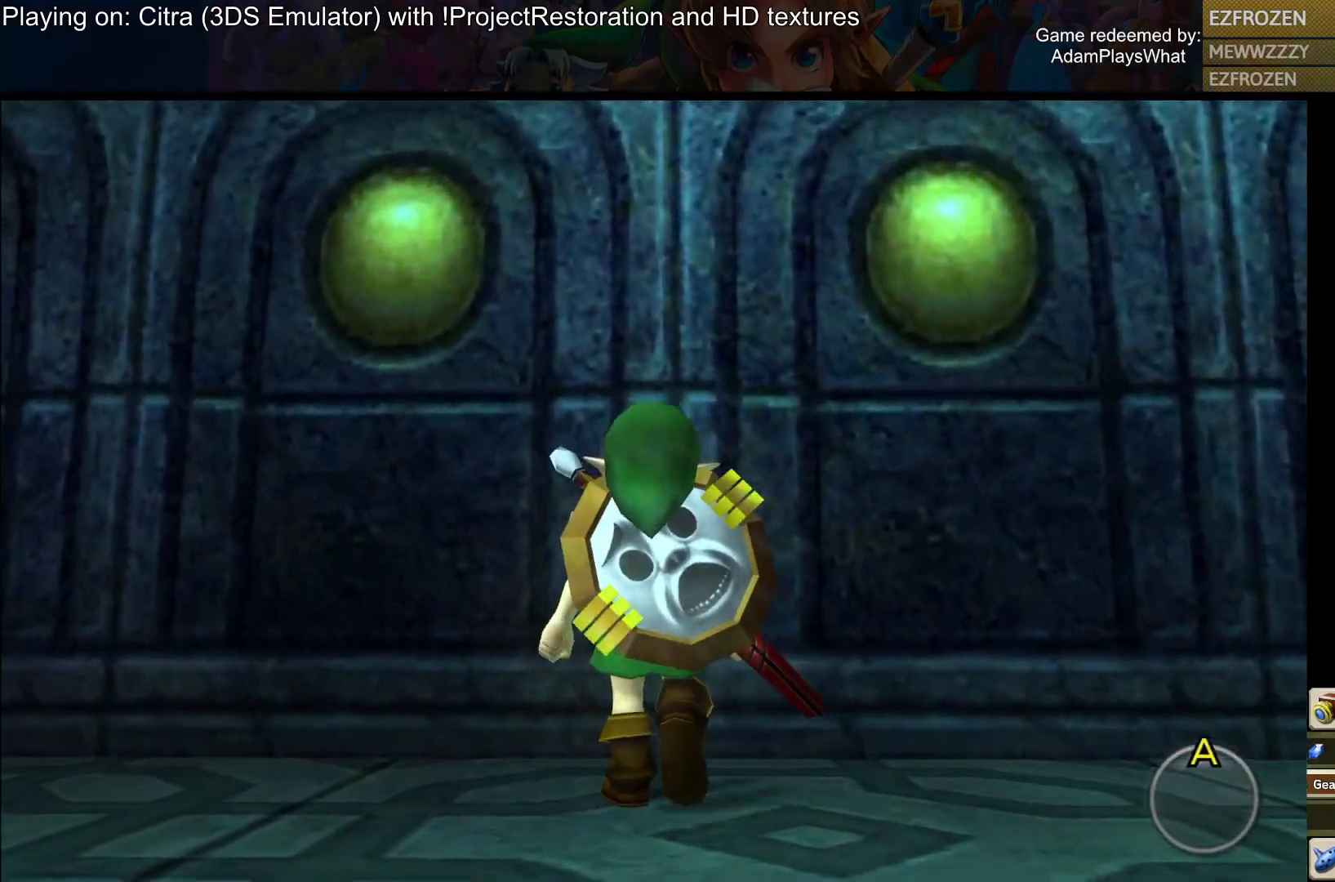
{"buttons": ["CROSS"], "left_stick": "center", "right_stick": "center", "events": [[233, "SQUARE", "down"], [350, "SQUARE", "up"], [500, "CROSS", "down"]]}
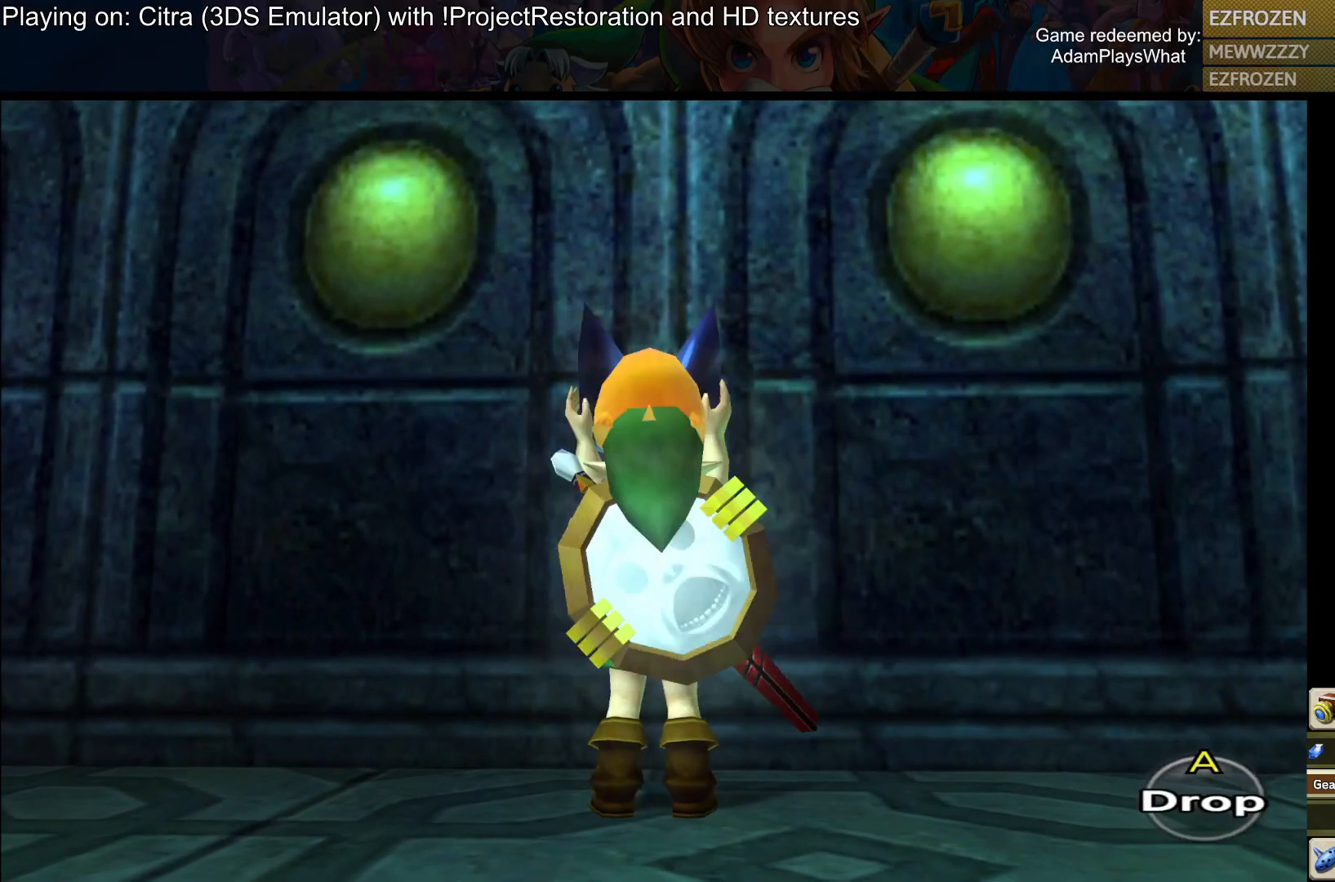
{"buttons": [], "left_stick": "center", "right_stick": "center", "events": [[67, "CROSS", "up"]]}
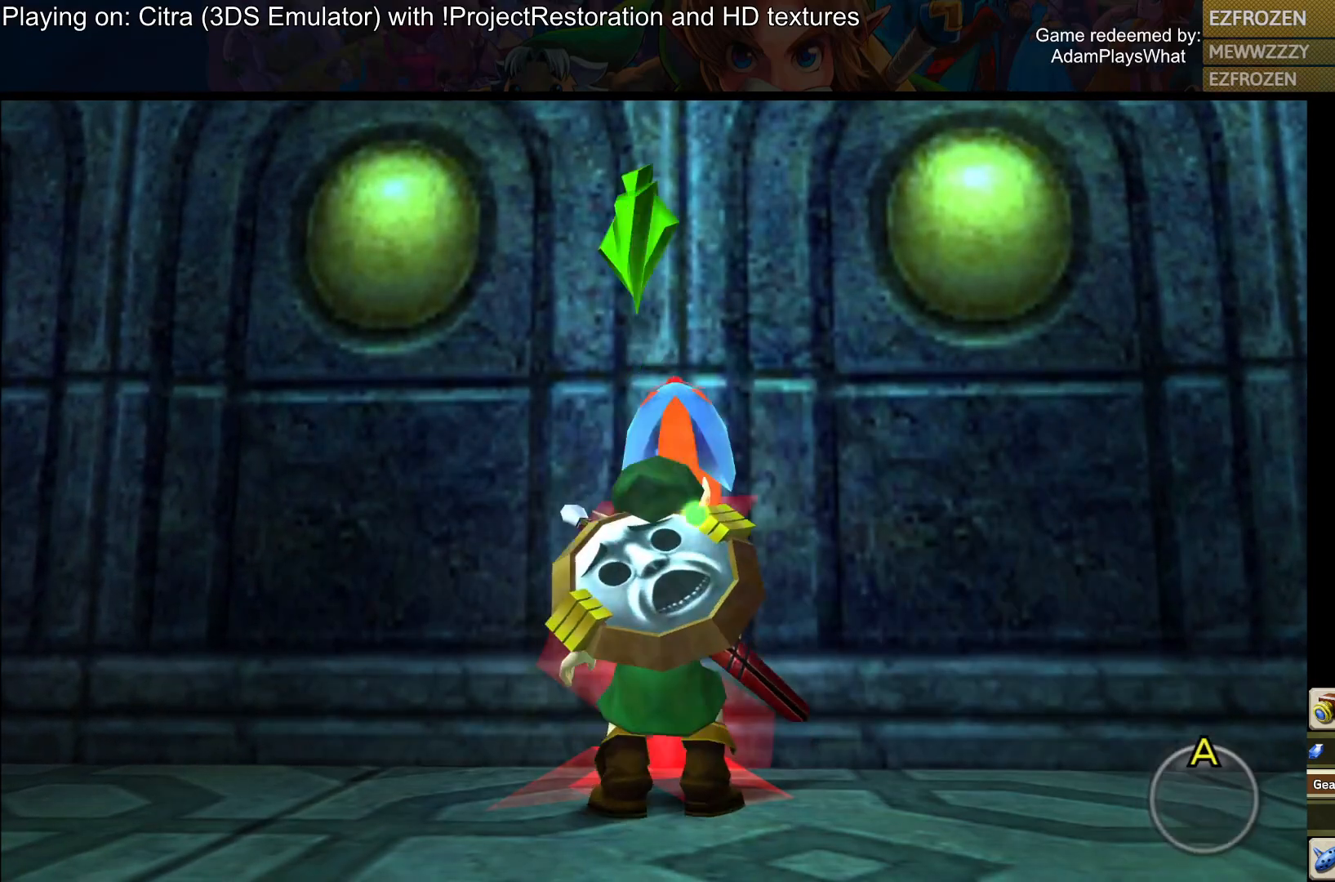
{"buttons": [], "left_stick": "down-right", "right_stick": "up-right", "events": [[66, "left_stick", "down"], [167, "right_stick", "up-right"], [417, "left_stick", "down-right"]]}
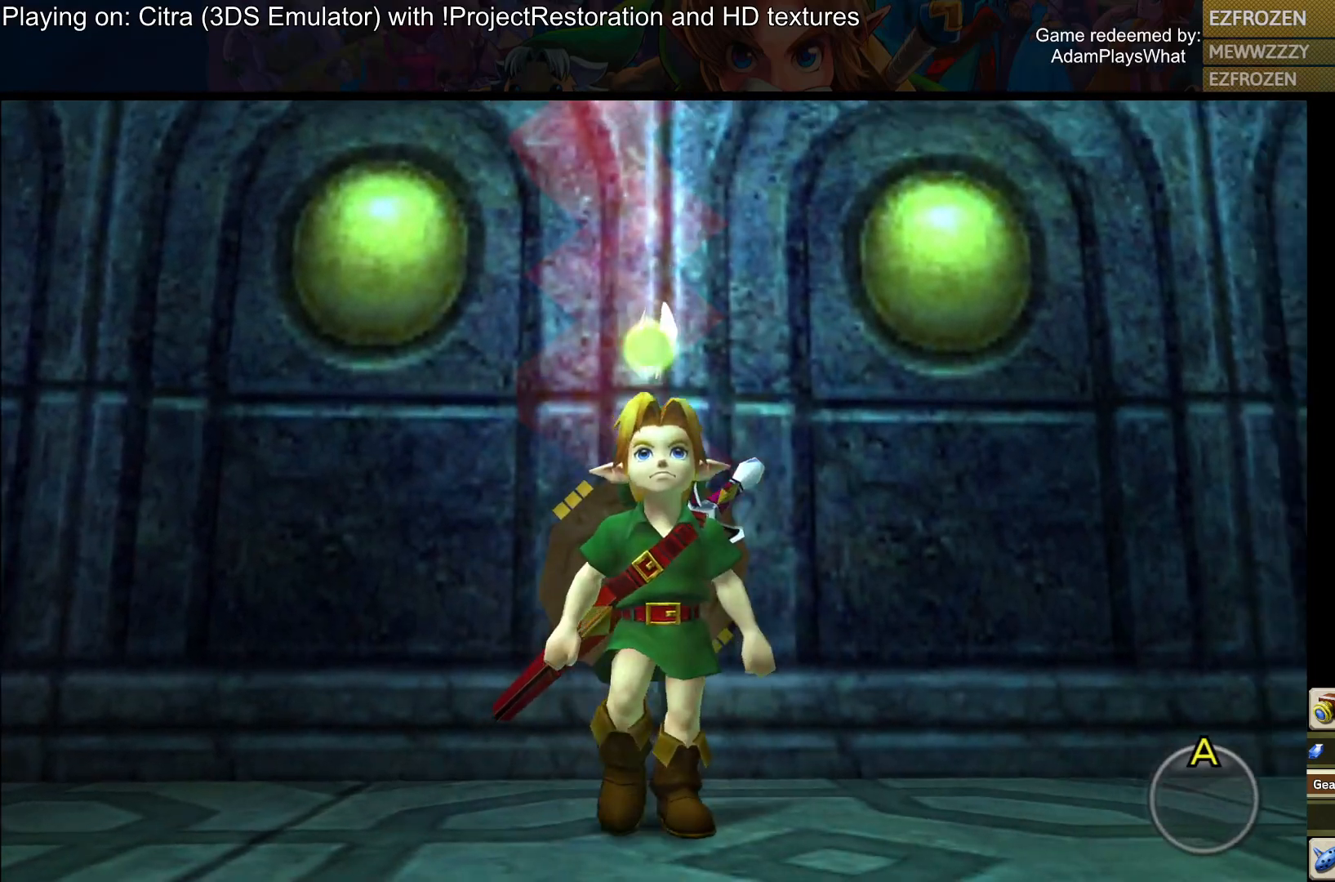
{"buttons": [], "left_stick": "right", "right_stick": "right", "events": [[267, "left_stick", "right"], [401, "right_stick", "right"]]}
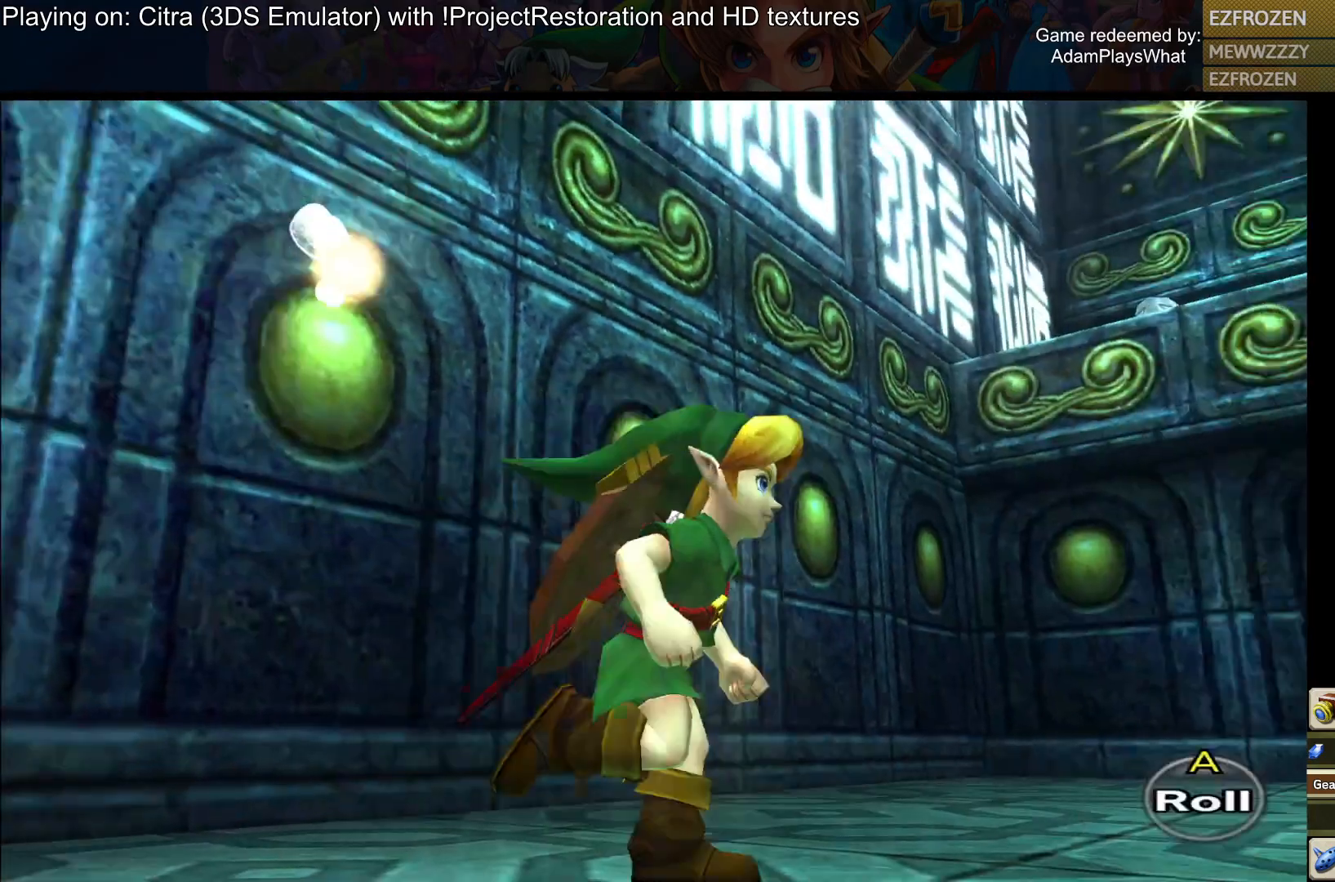
{"buttons": [], "left_stick": "up-right", "right_stick": "right", "events": [[100, "left_stick", "up-right"]]}
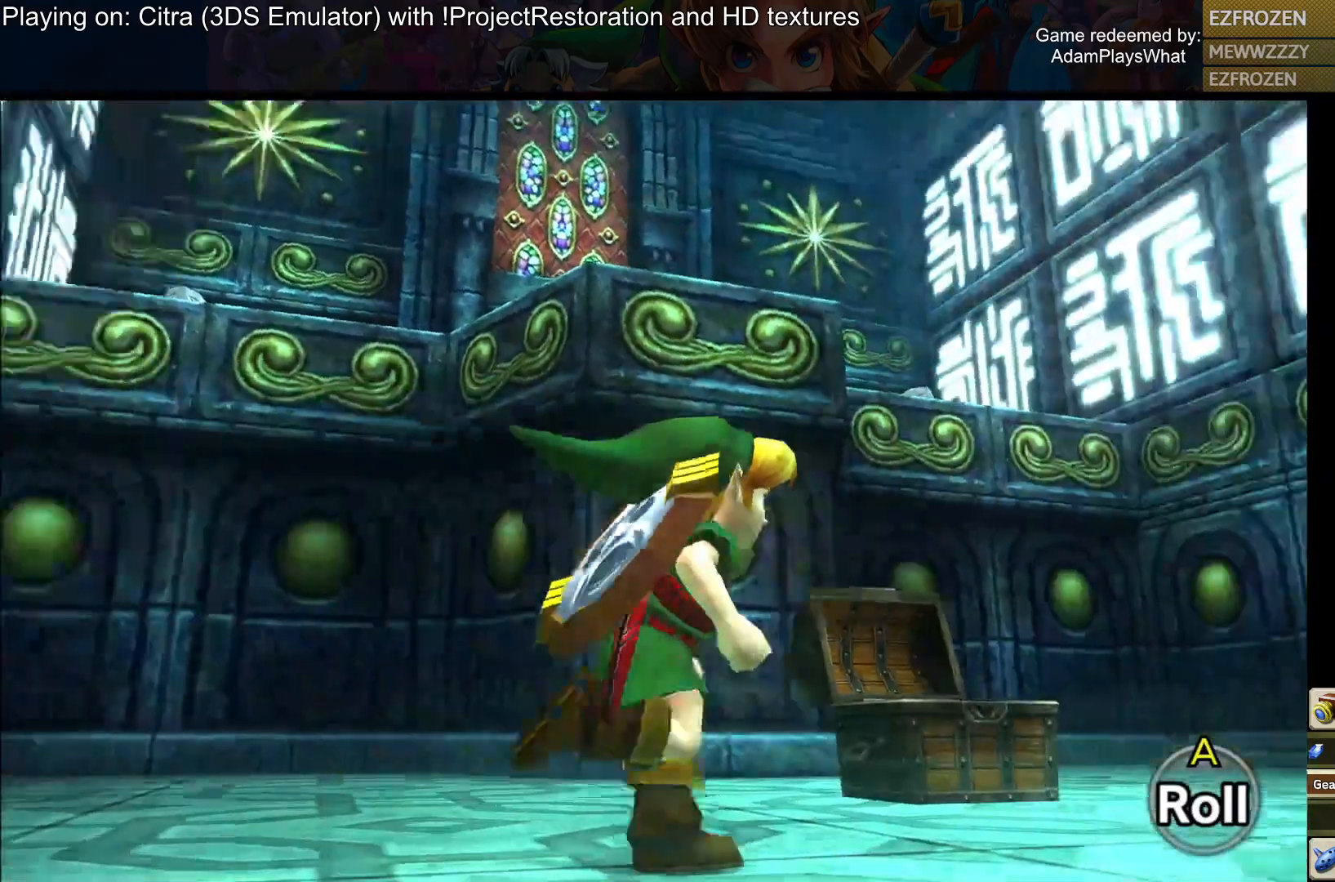
{"buttons": [], "left_stick": "center", "right_stick": "center", "events": [[134, "left_stick", "center"], [367, "right_stick", "center"]]}
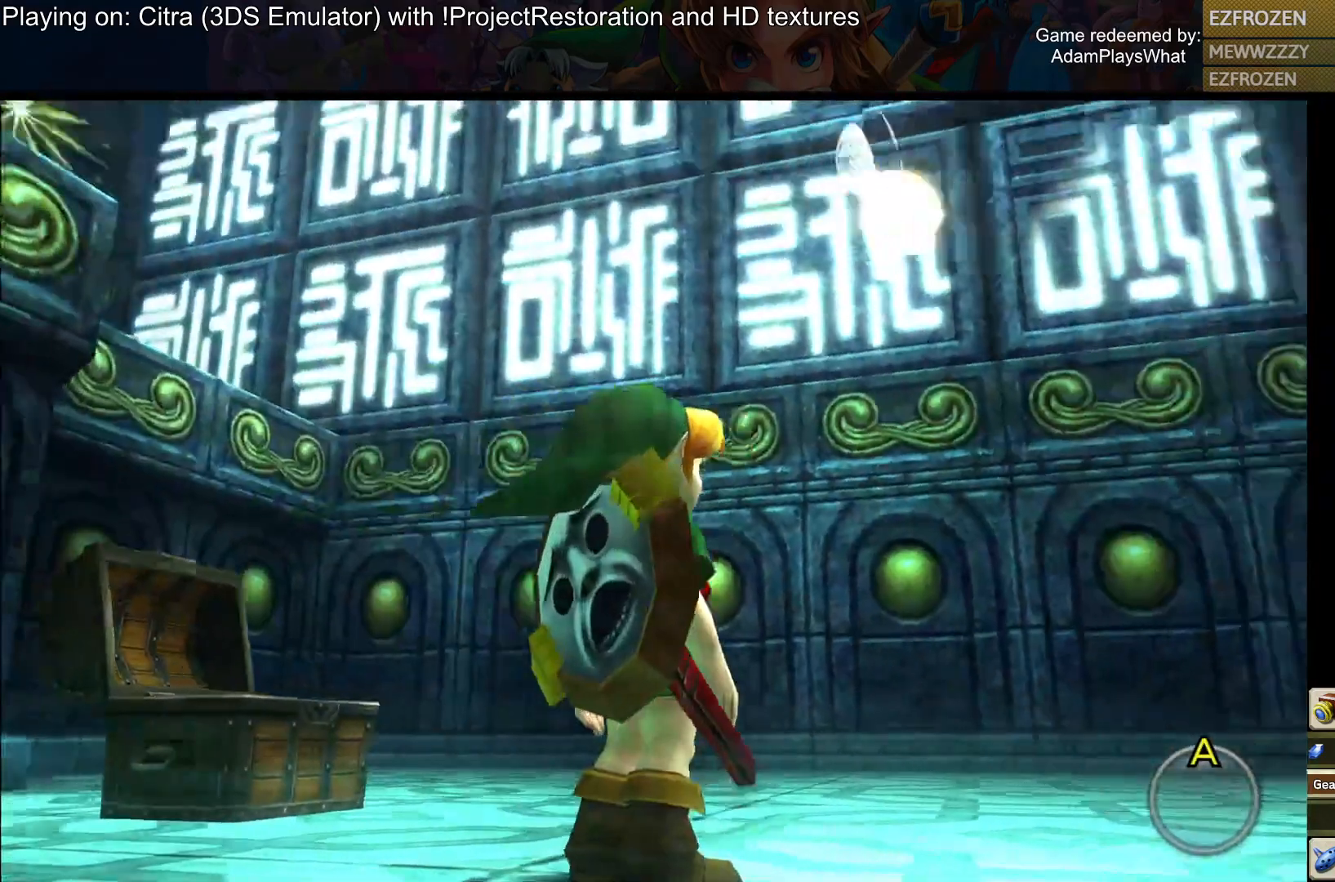
{"buttons": [], "left_stick": "center", "right_stick": "up", "events": [[66, "right_stick", "up-right"], [267, "right_stick", "up"]]}
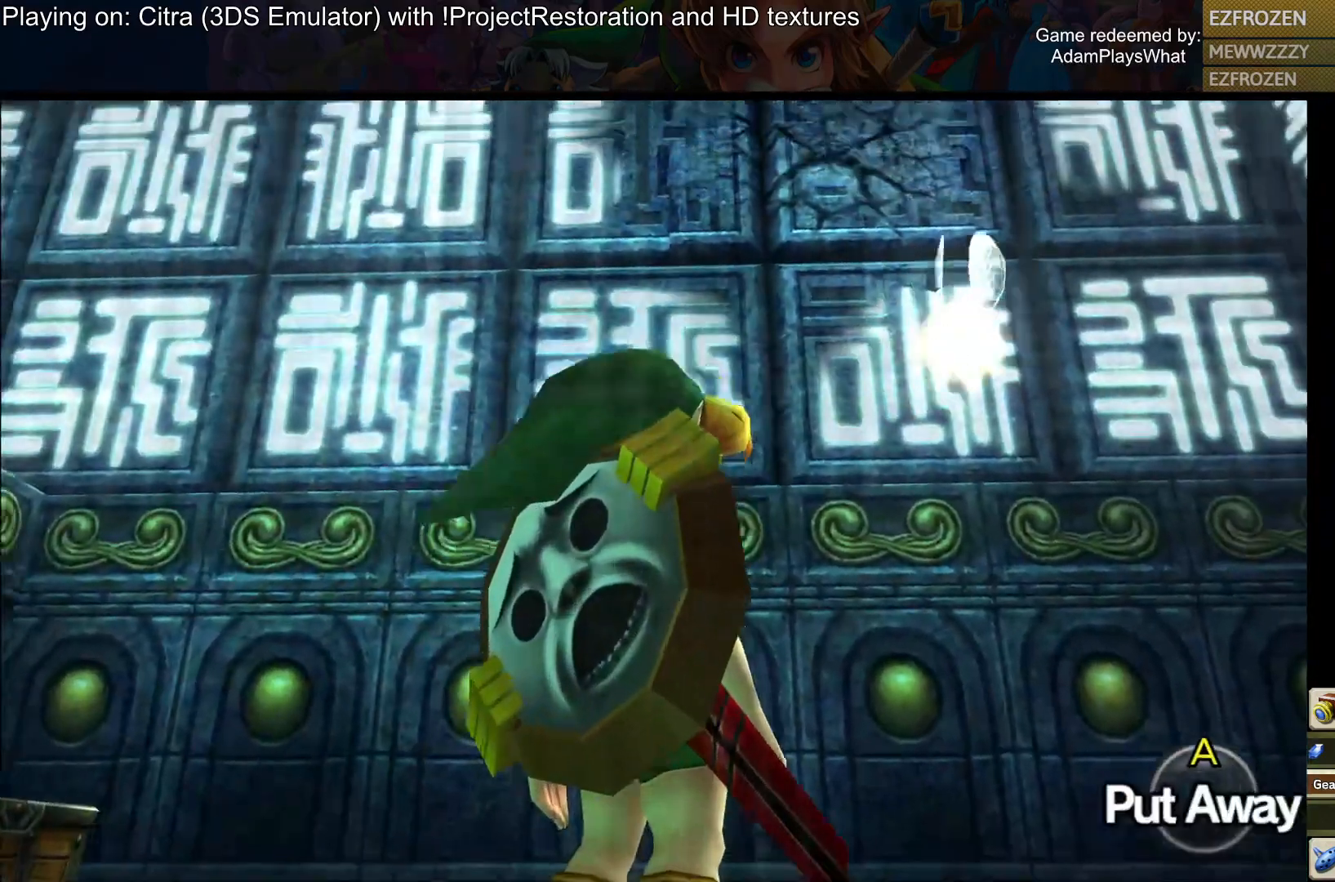
{"buttons": [], "left_stick": "center", "right_stick": "center", "events": [[267, "right_stick", "center"]]}
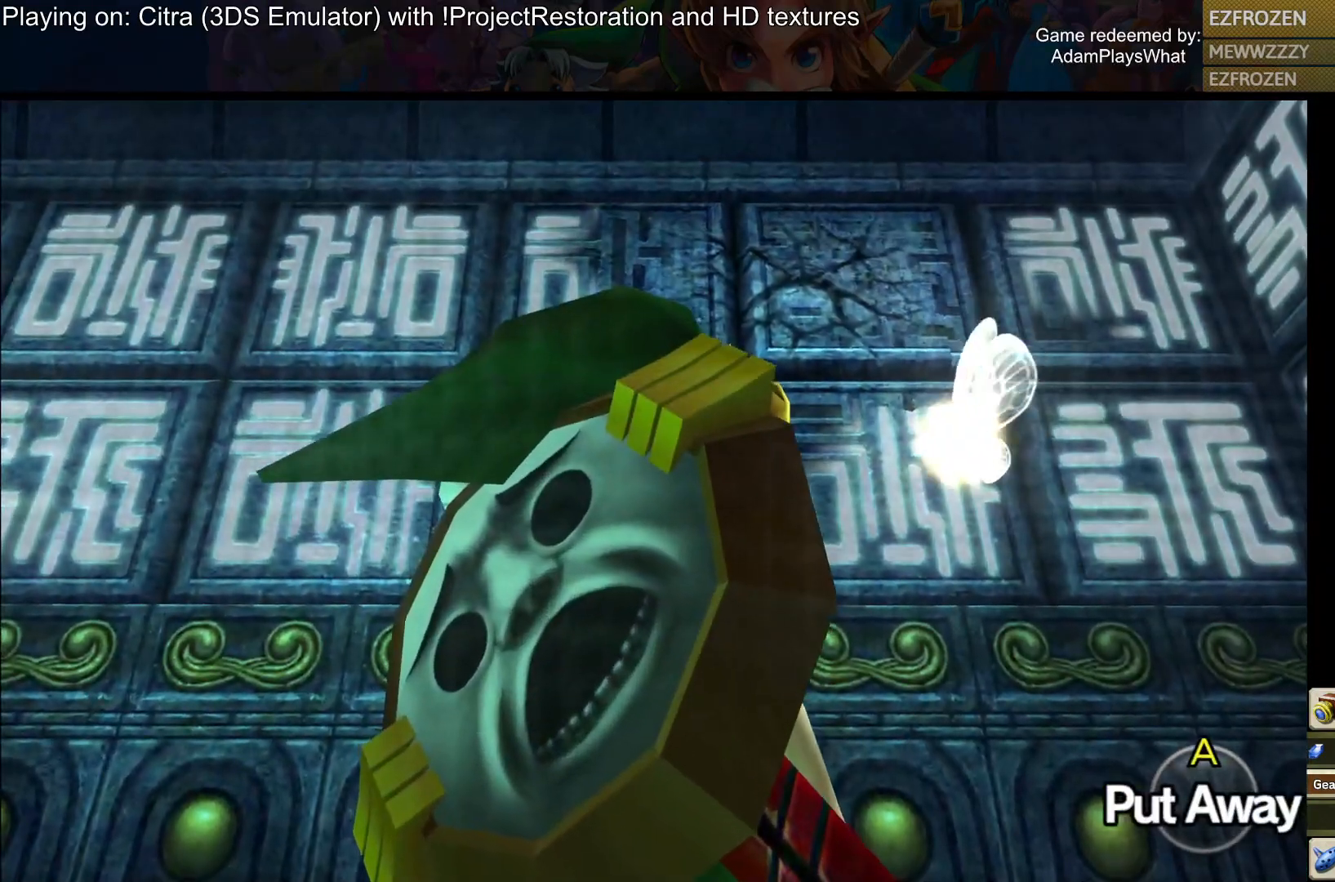
{"buttons": [], "left_stick": "center", "right_stick": "center", "events": []}
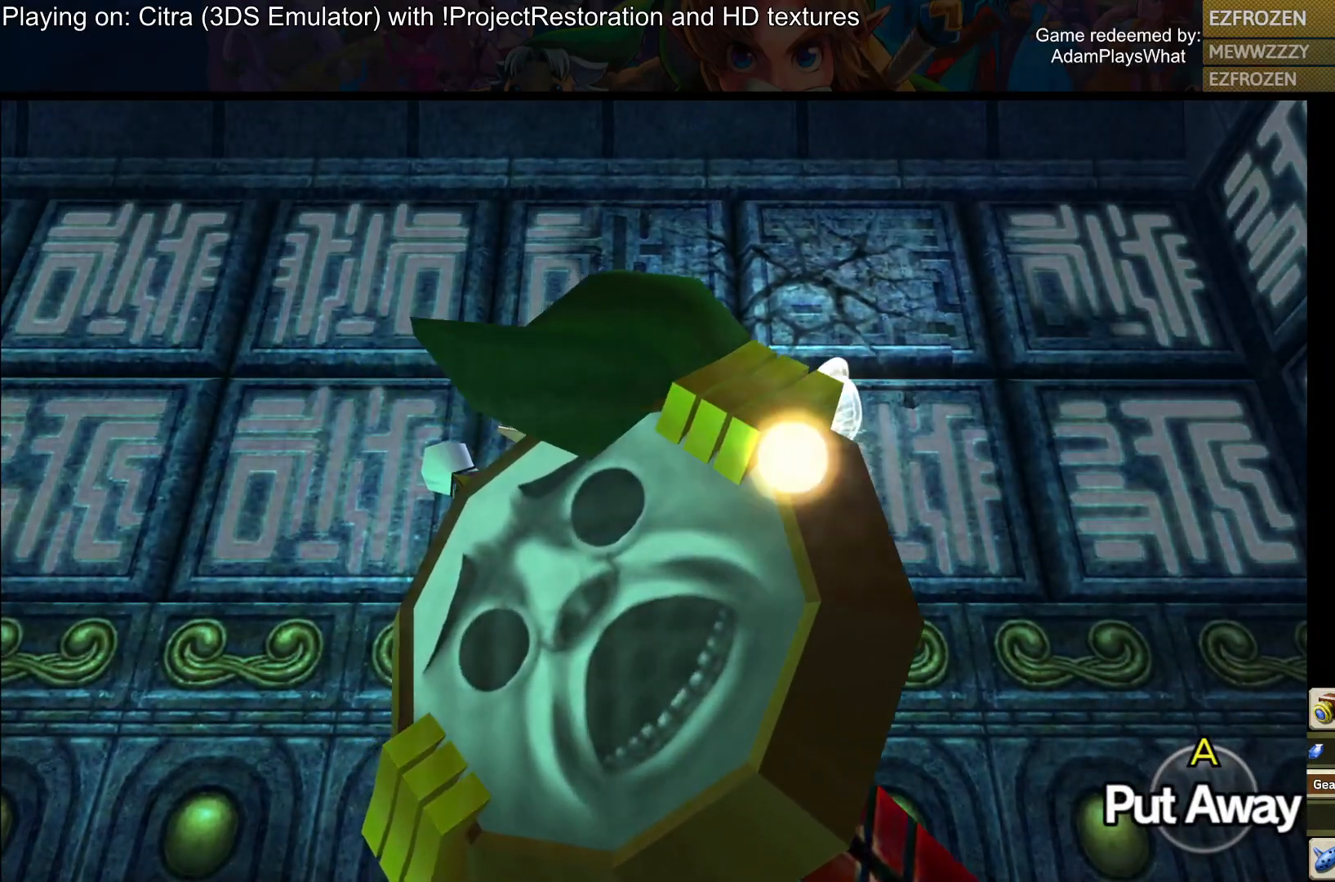
{"buttons": [], "left_stick": "center", "right_stick": "center", "events": []}
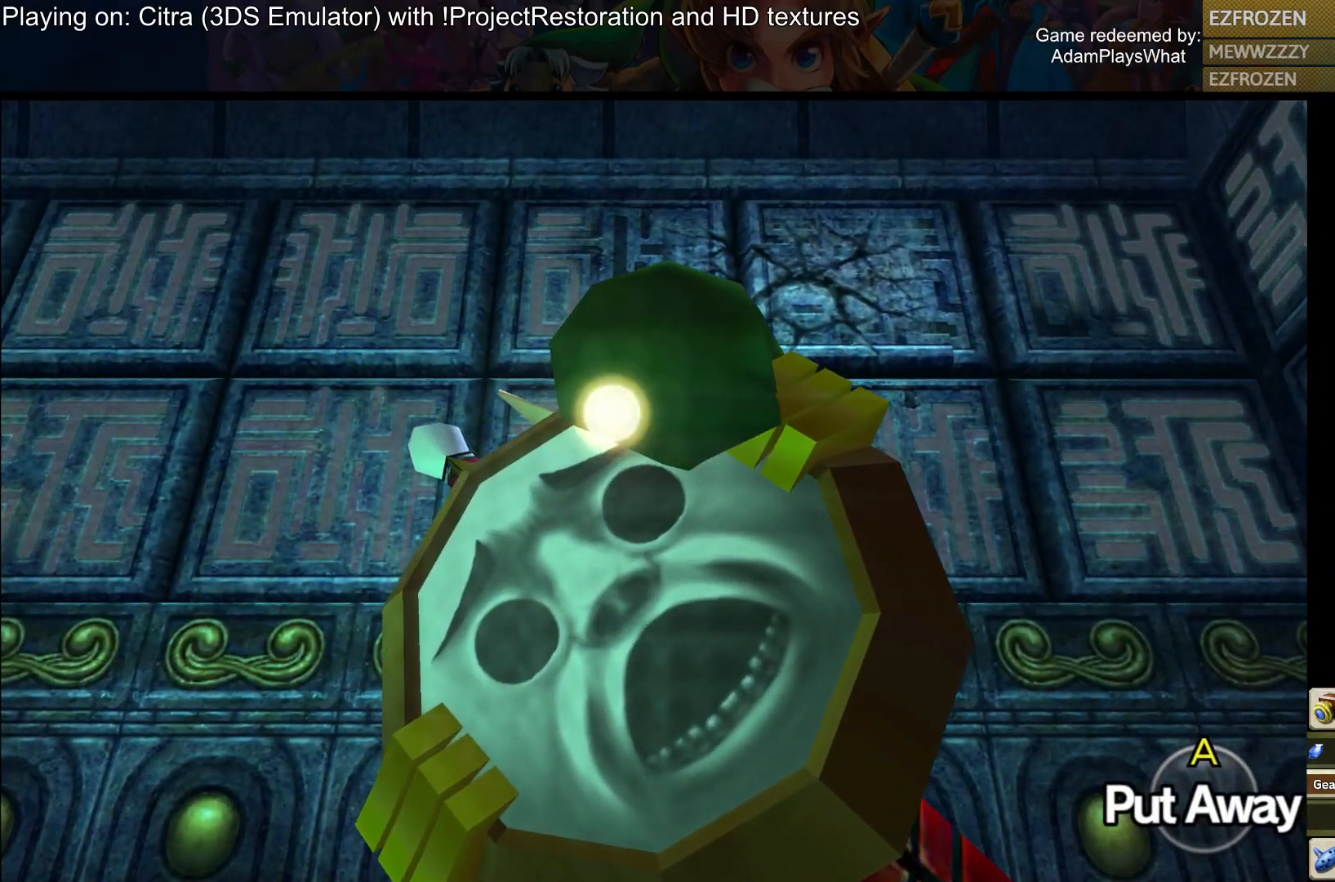
{"buttons": [], "left_stick": "center", "right_stick": "center", "events": []}
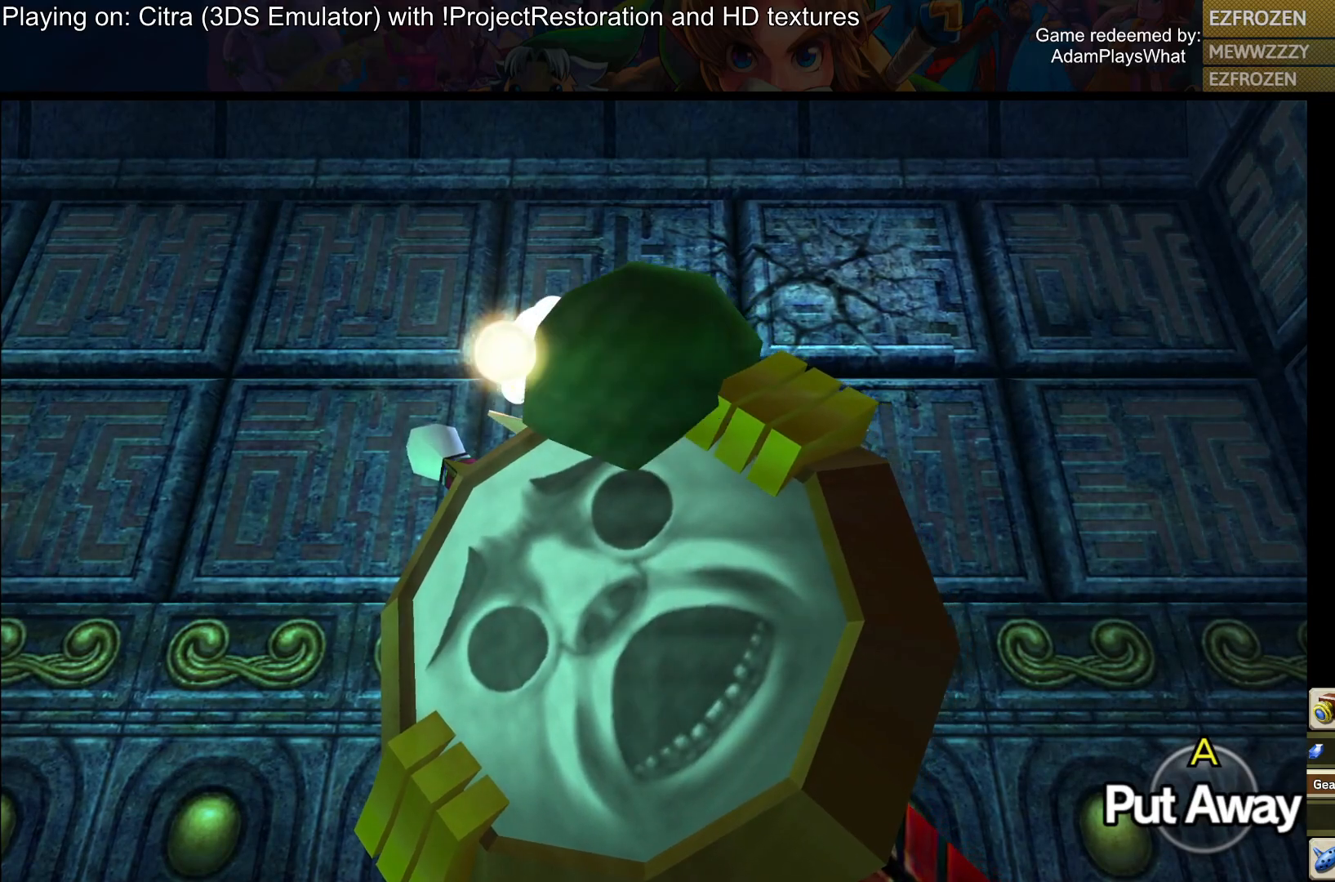
{"buttons": [], "left_stick": "center", "right_stick": "center", "events": []}
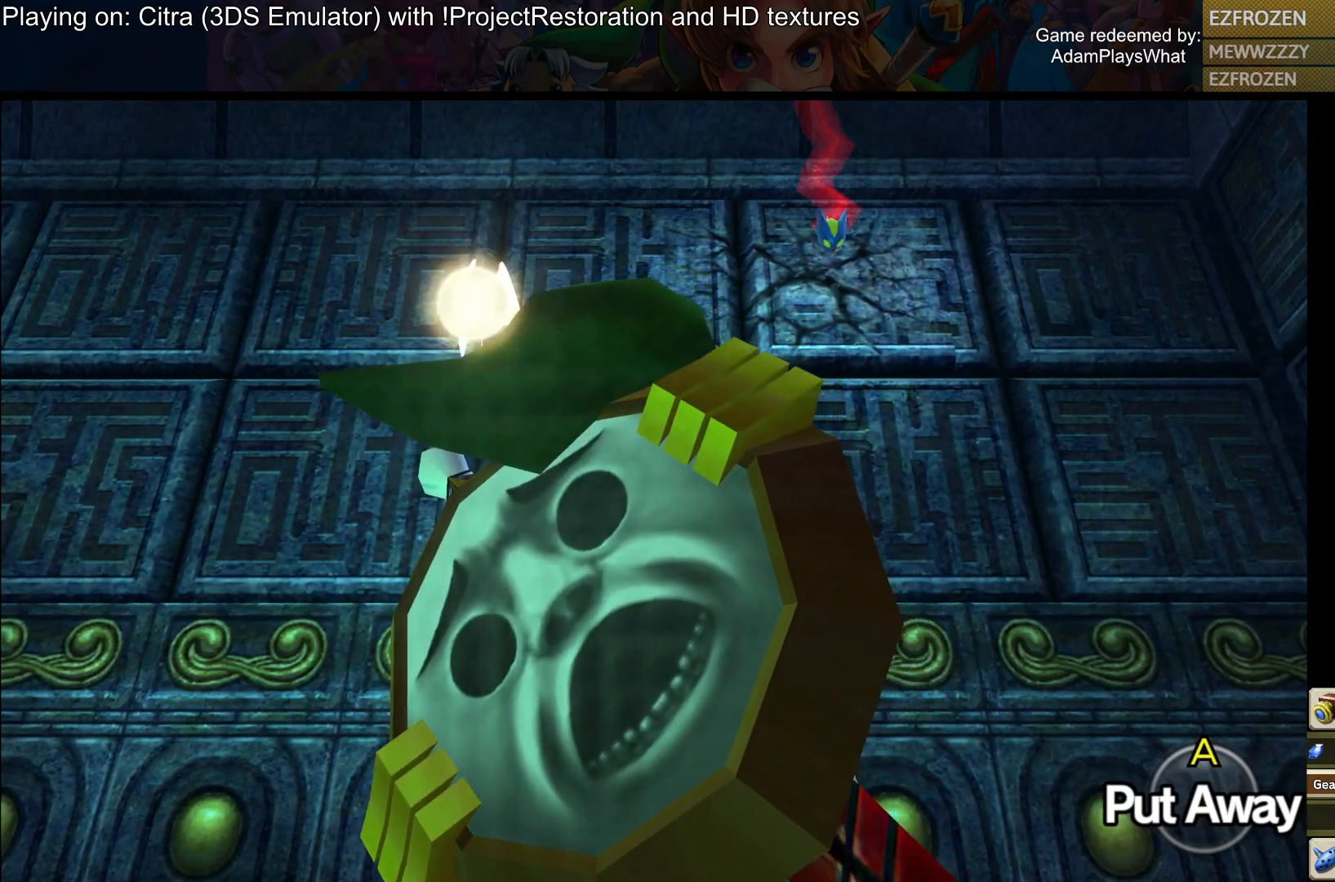
{"buttons": [], "left_stick": "center", "right_stick": "center", "events": []}
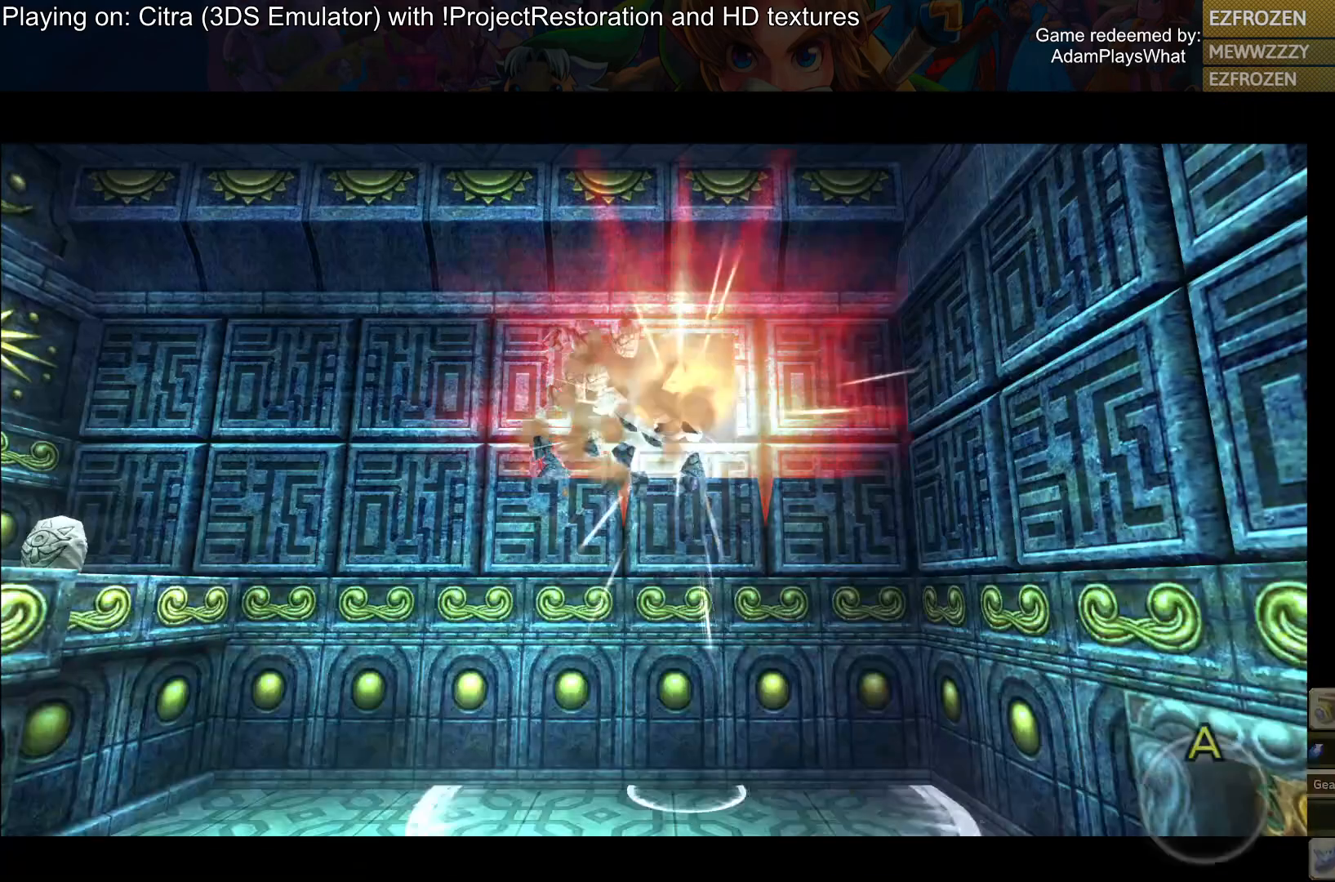
{"buttons": [], "left_stick": "center", "right_stick": "left", "events": [[451, "right_stick", "left"]]}
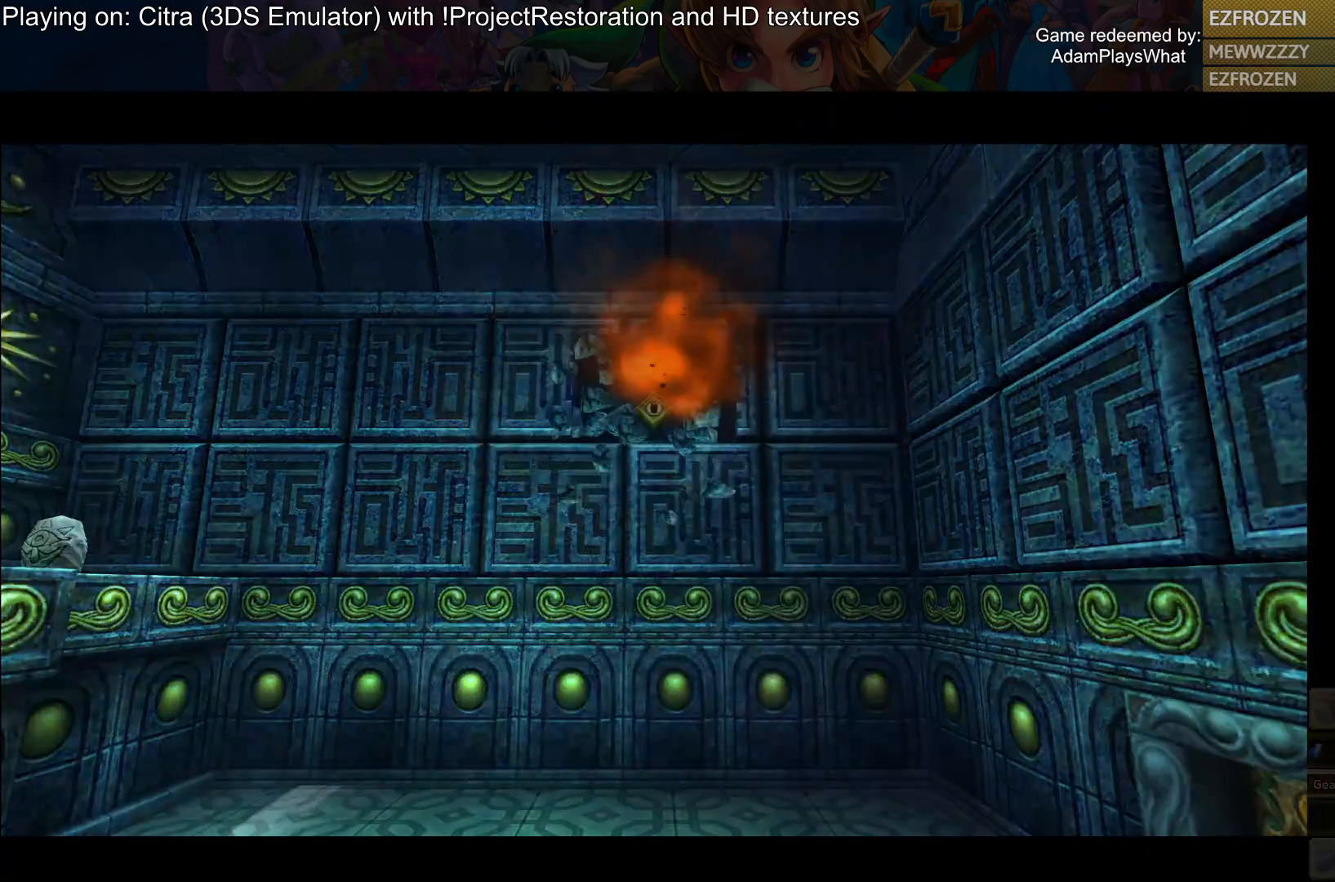
{"buttons": [], "left_stick": "center", "right_stick": "center", "events": [[300, "right_stick", "center"]]}
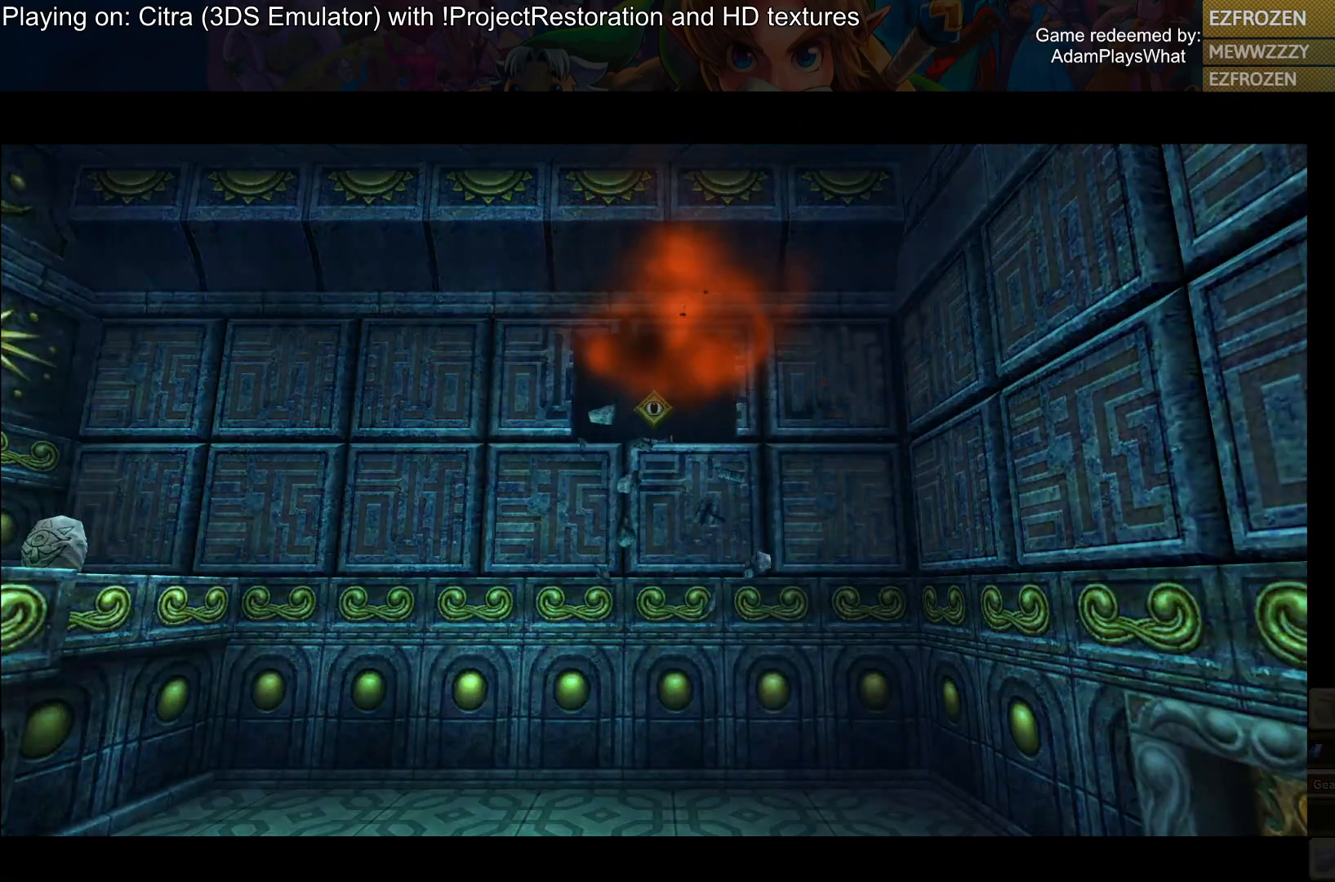
{"buttons": [], "left_stick": "center", "right_stick": "center", "events": []}
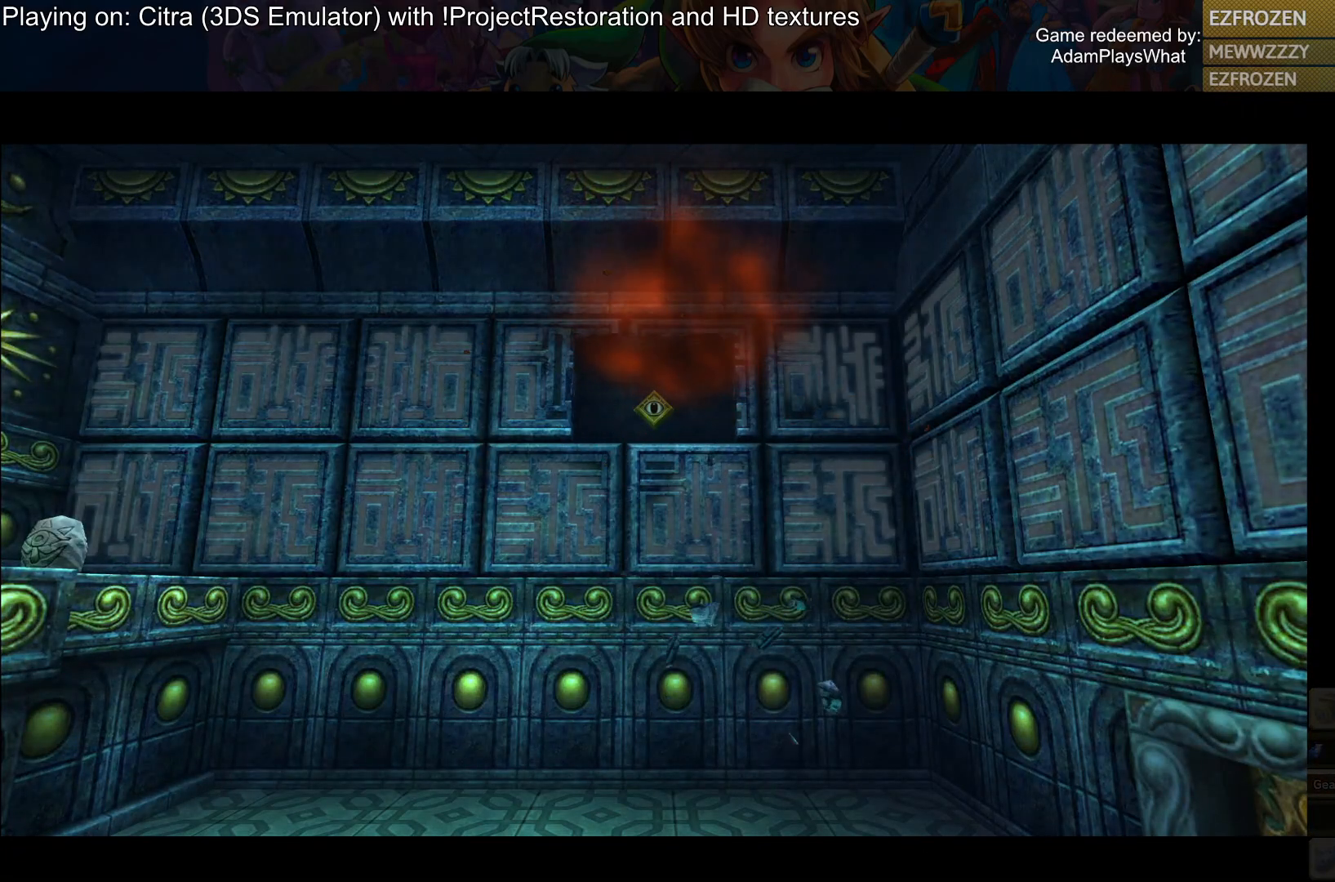
{"buttons": [], "left_stick": "center", "right_stick": "center", "events": []}
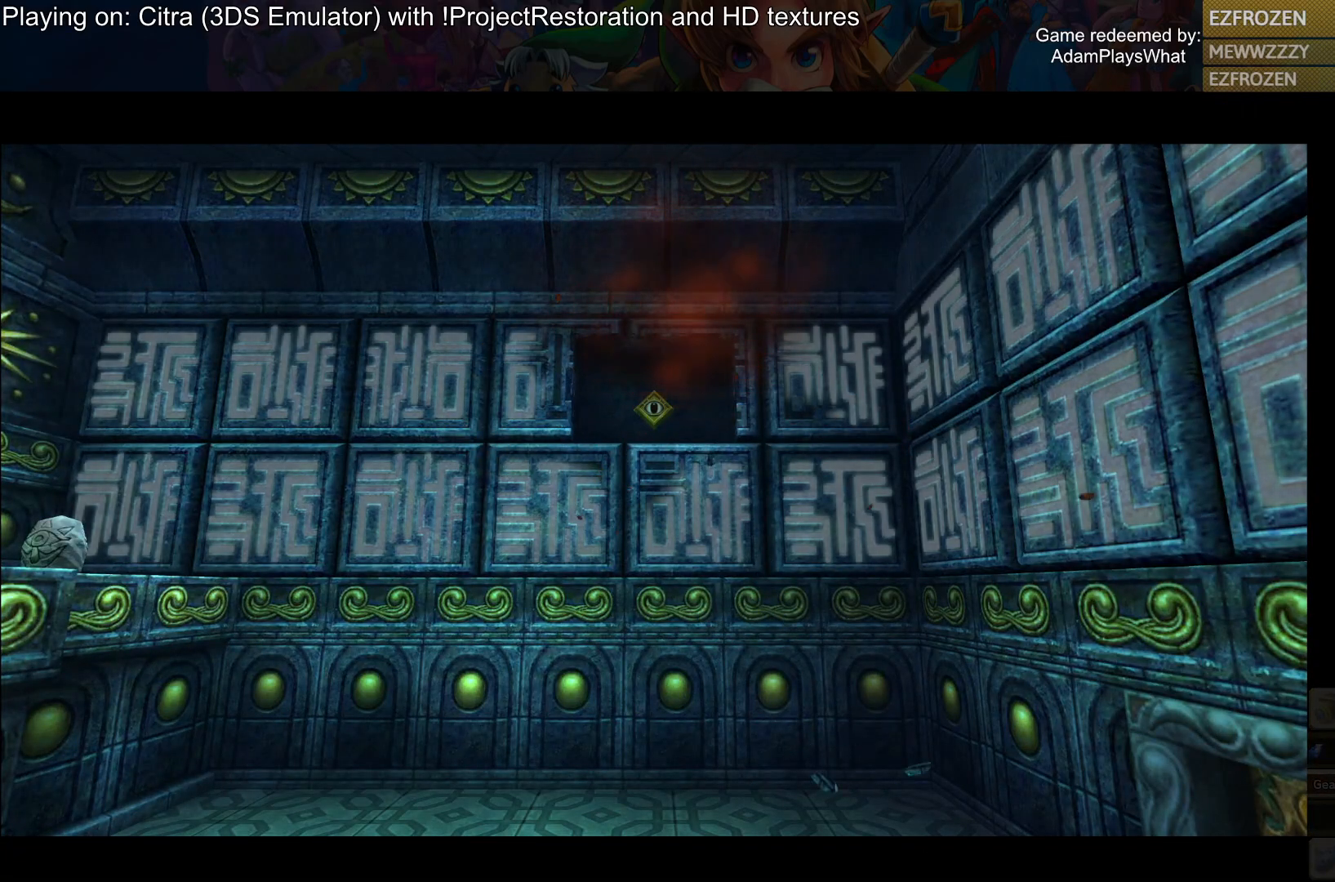
{"buttons": [], "left_stick": "center", "right_stick": "center", "events": []}
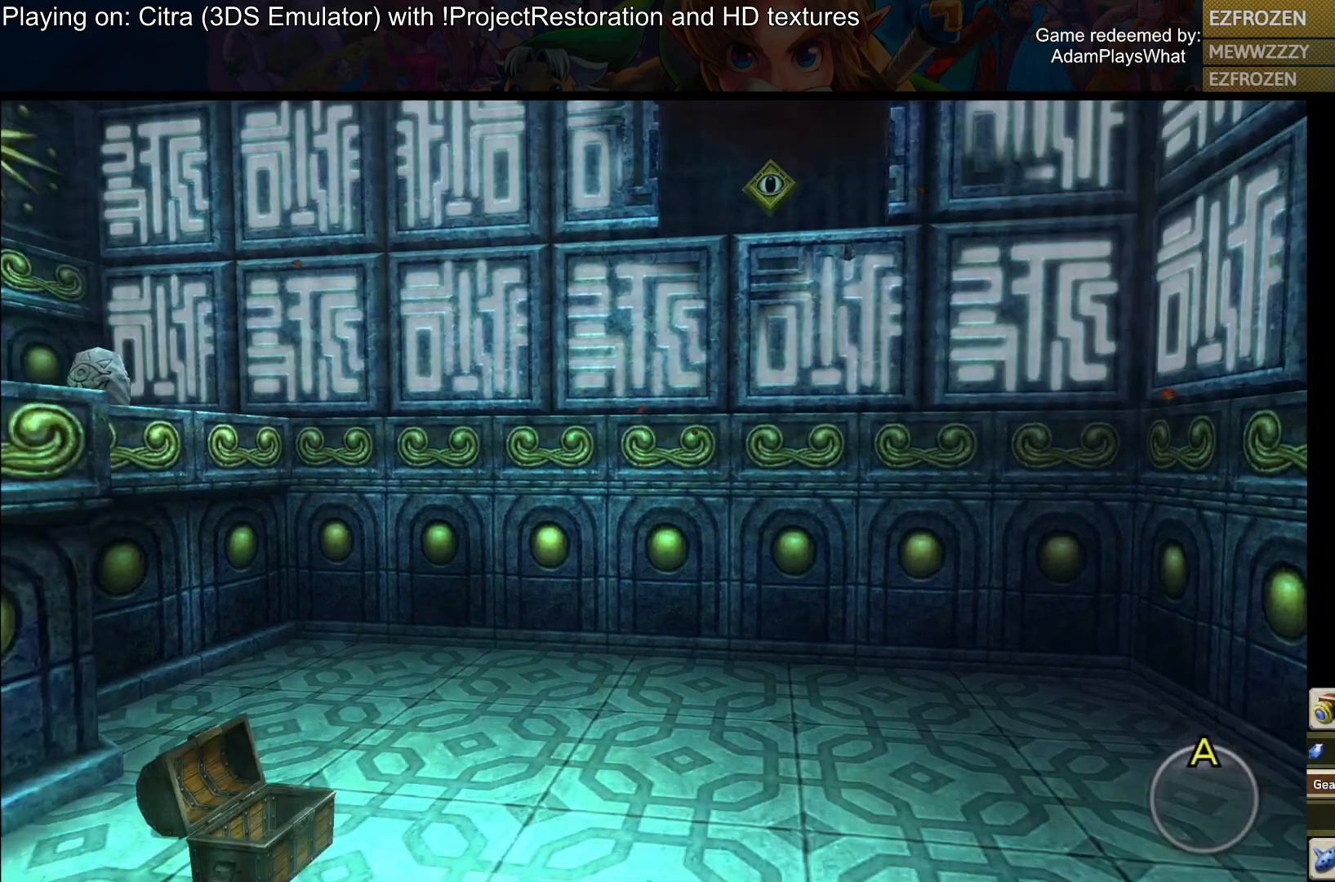
{"buttons": [], "left_stick": "down-right", "right_stick": "center", "events": [[367, "left_stick", "down"], [484, "left_stick", "down-right"]]}
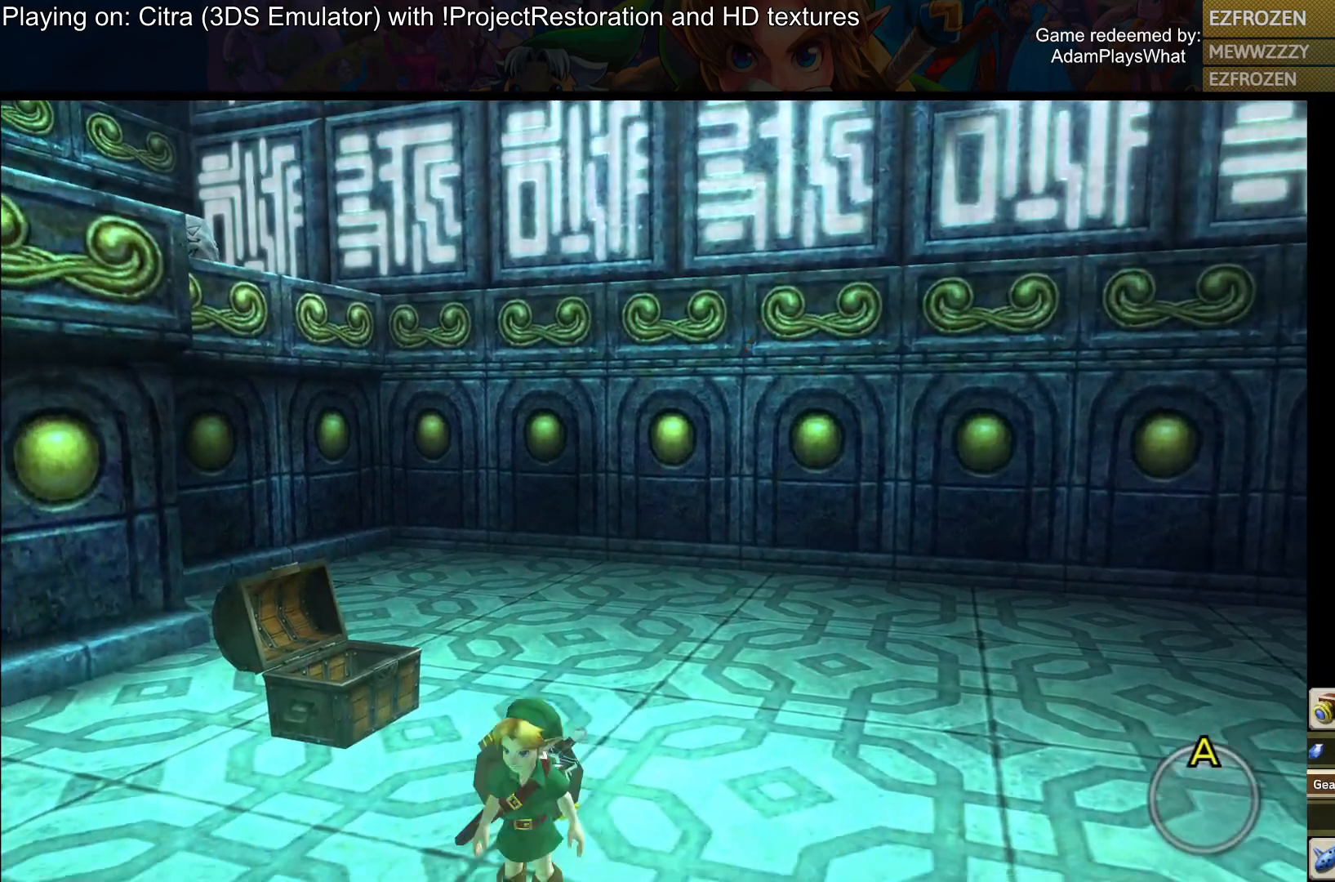
{"buttons": [], "left_stick": "center", "right_stick": "center", "events": [[501, "left_stick", "center"]]}
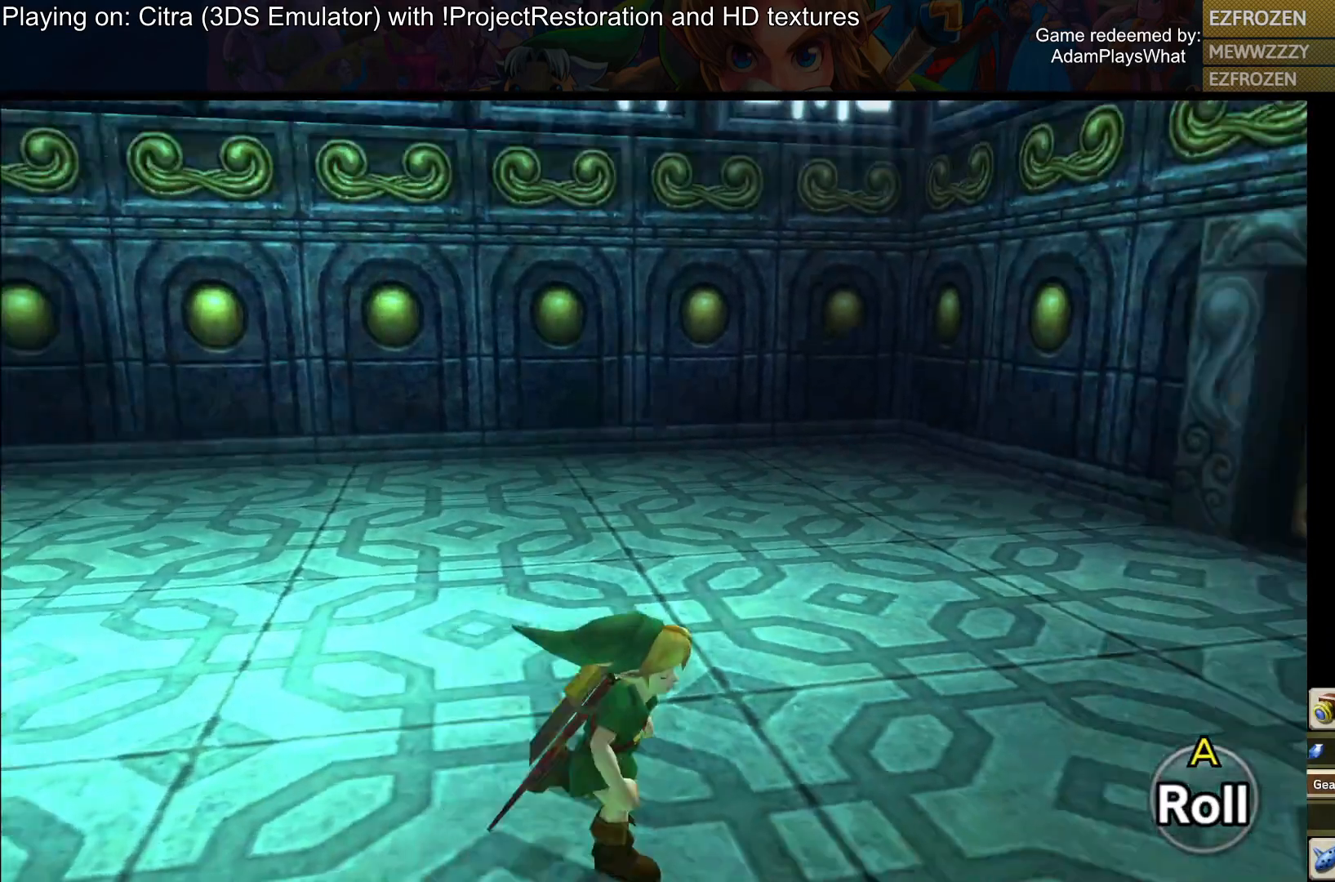
{"buttons": [], "left_stick": "center", "right_stick": "center", "events": [[300, "SELECT", "down"], [467, "SELECT", "up"]]}
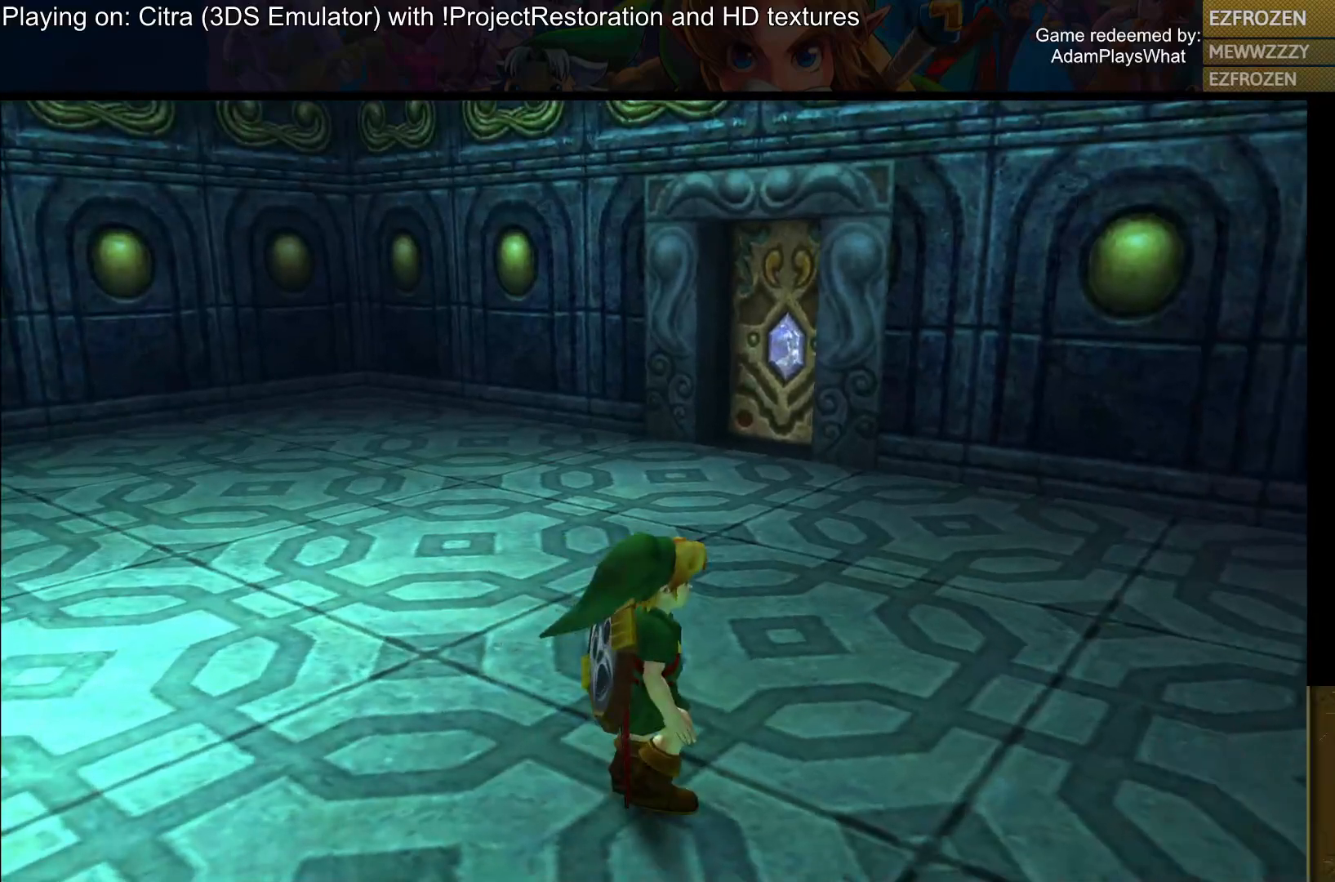
{"buttons": [], "left_stick": "center", "right_stick": "center", "events": []}